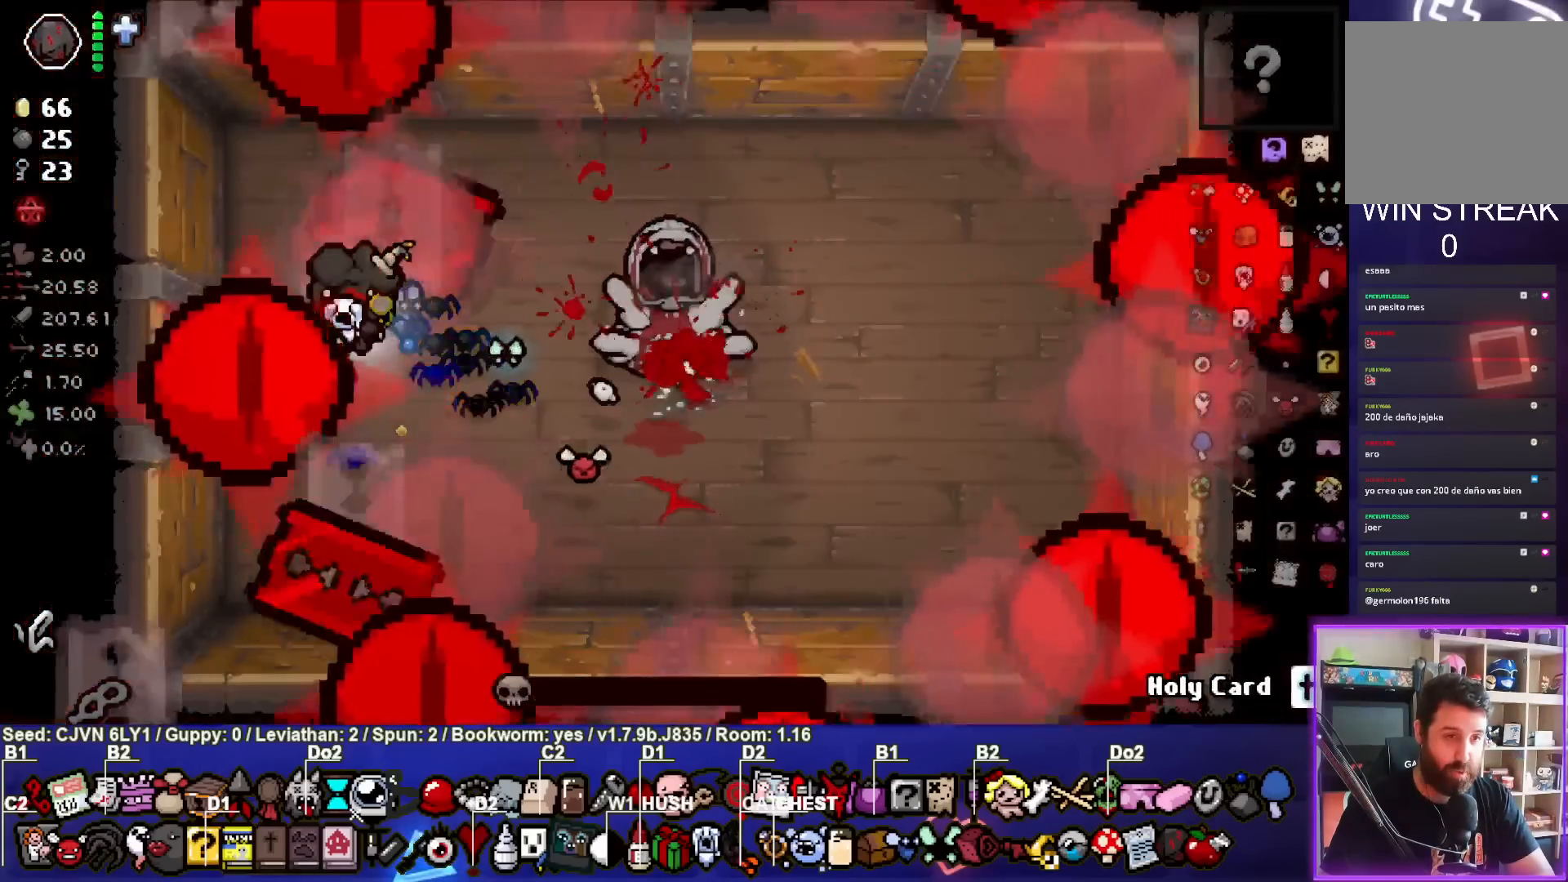
Gameplay with a controller (PlayStation layout); each line is a JSON object with the inputs held at the frame after it (dt_ms = milliseconds from this image to that frame). "events" lists button and stick changes between this image and that frame as [ms after this image, input, new state], when the widget could be followed in between. Not read: right_stick.
{"dt_ms": 500, "buttons": [], "left_stick": "center", "events": []}
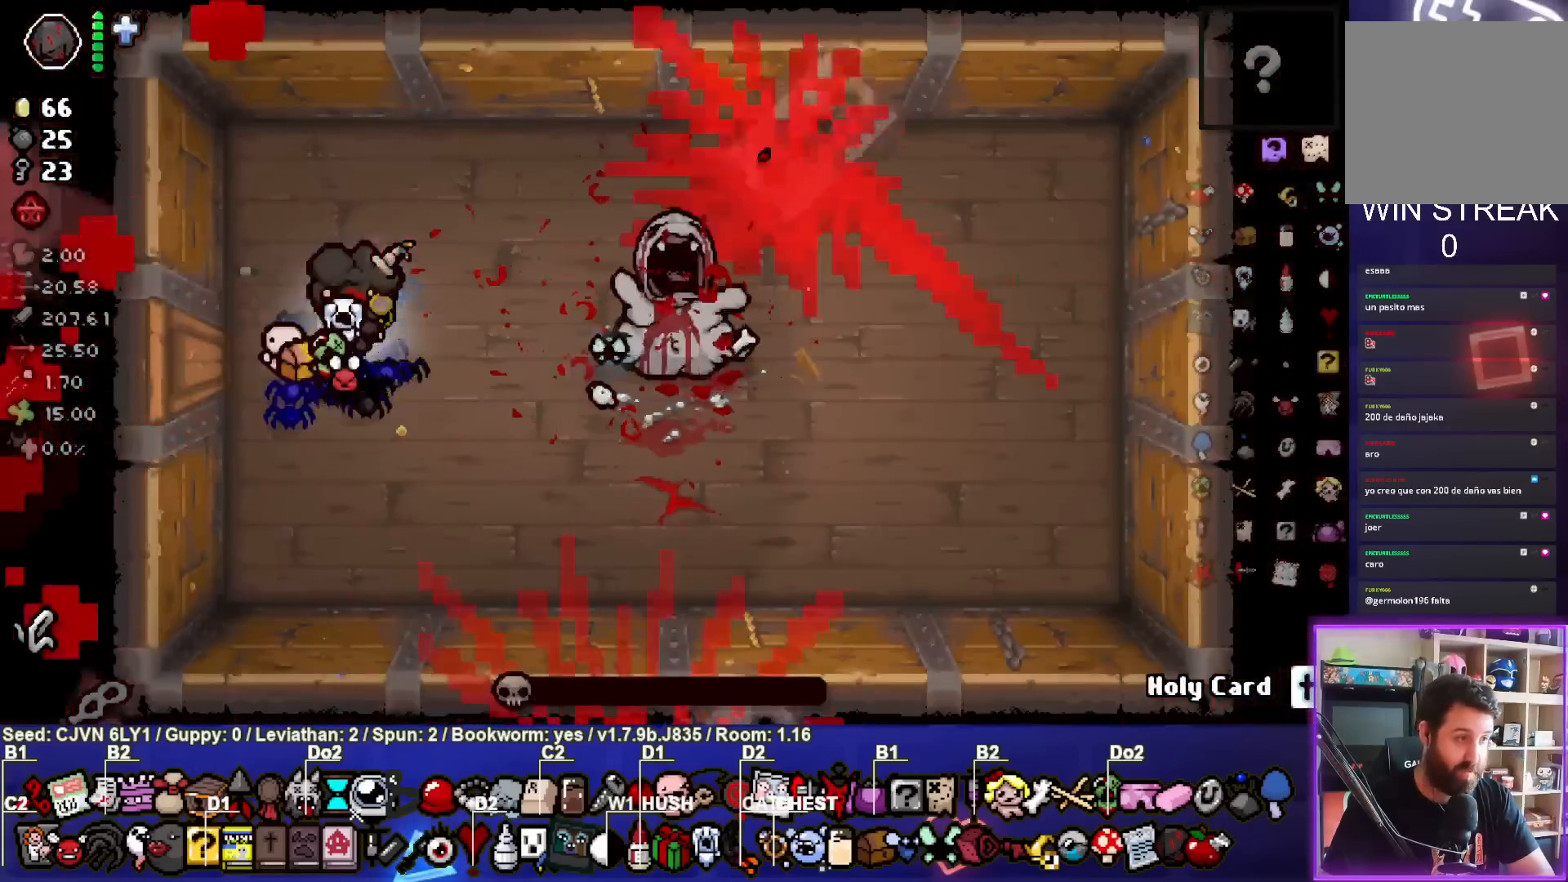
{"dt_ms": 500, "buttons": [], "left_stick": "center", "events": []}
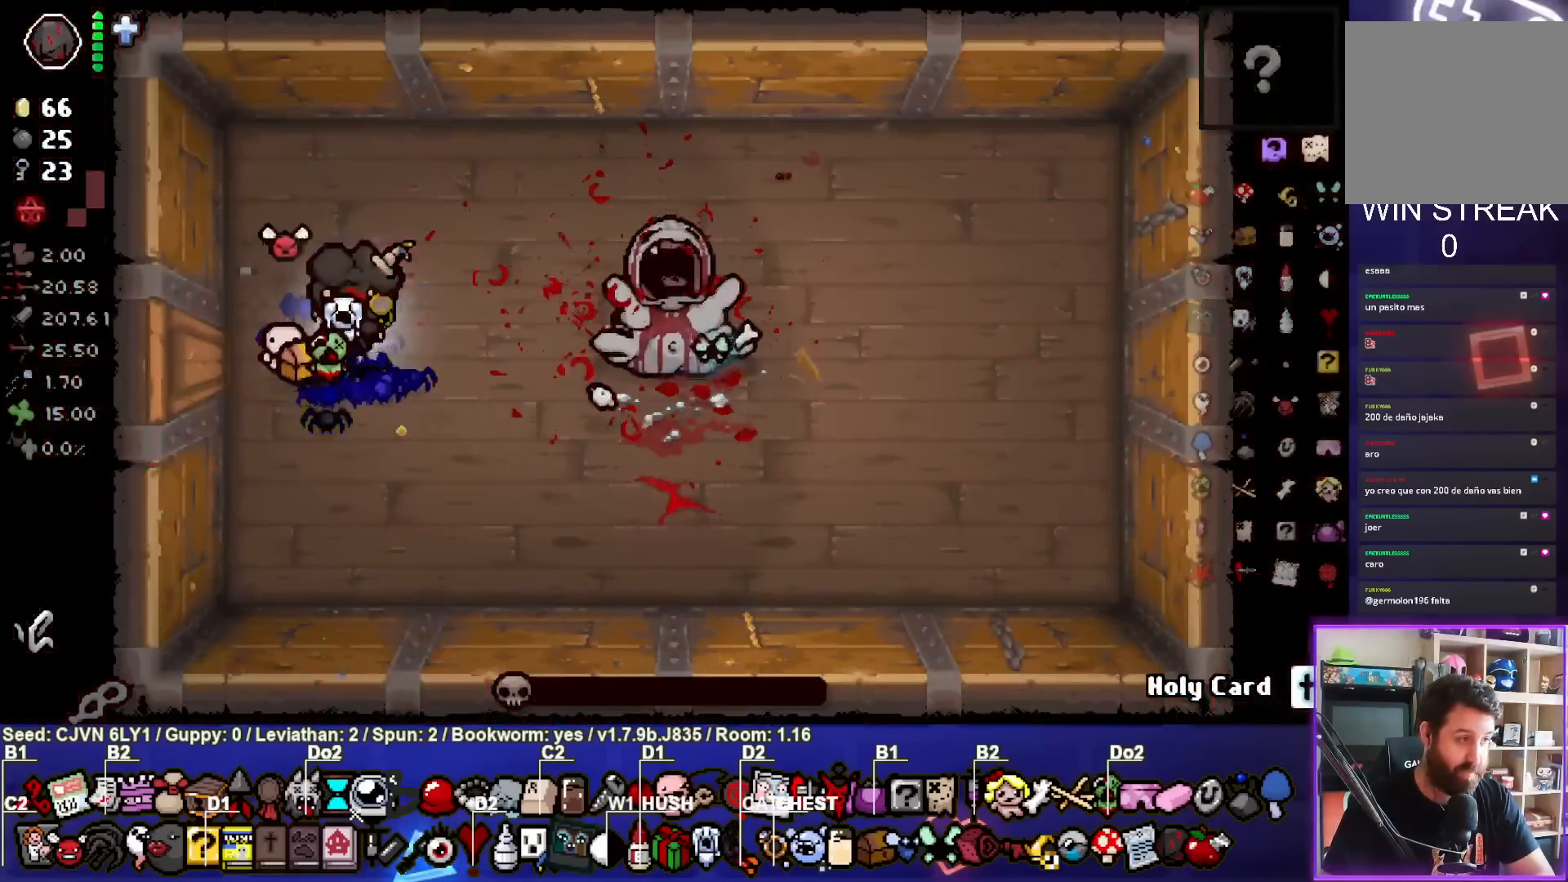
{"dt_ms": 500, "buttons": [], "left_stick": "center", "events": []}
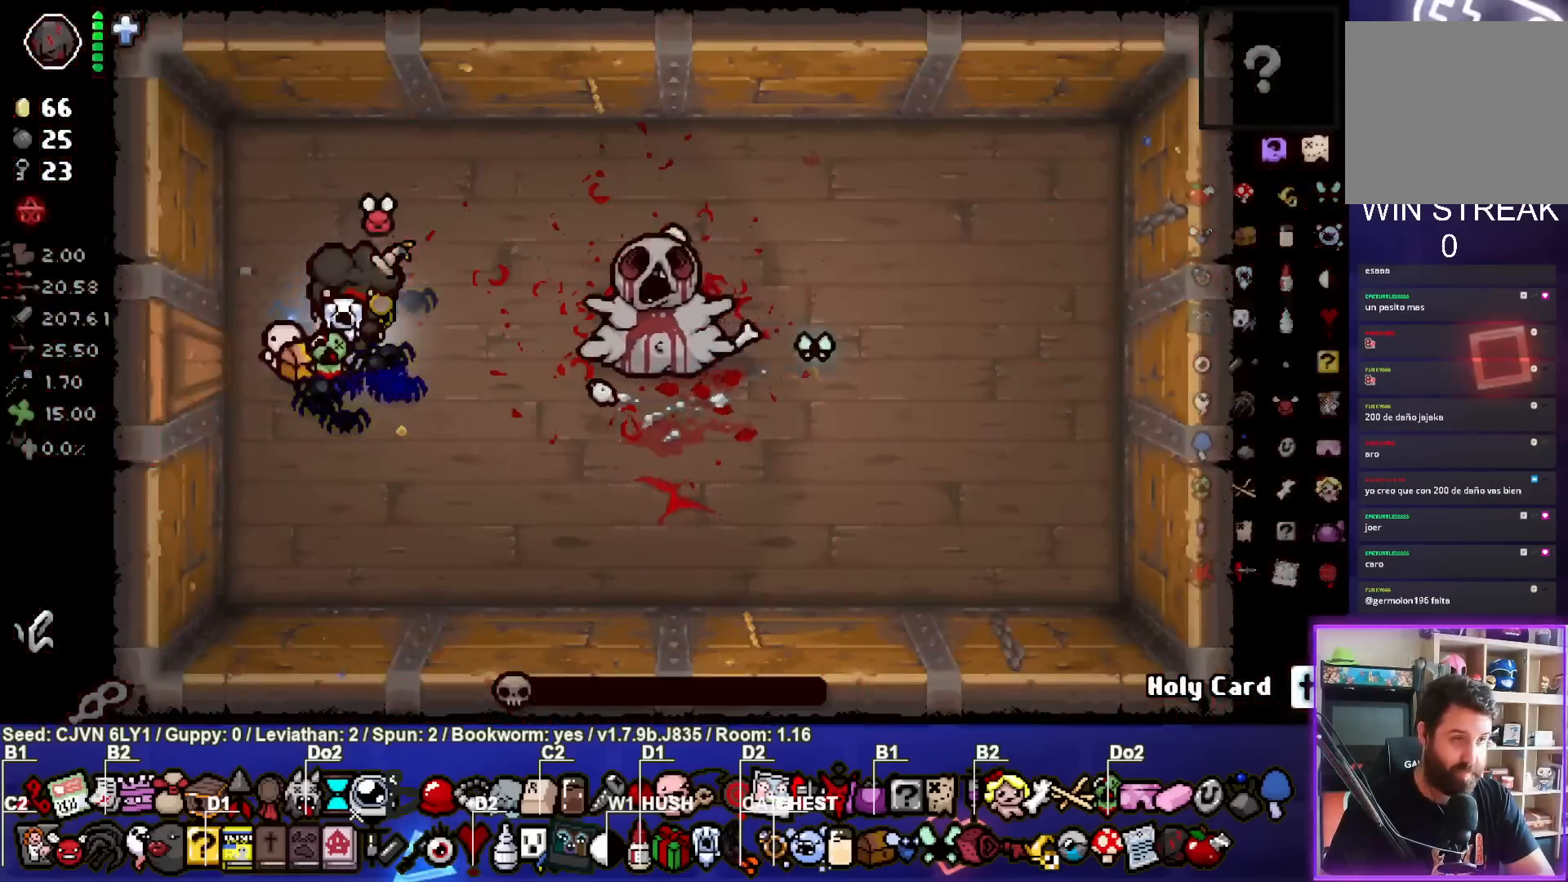
{"dt_ms": 500, "buttons": [], "left_stick": "center", "events": []}
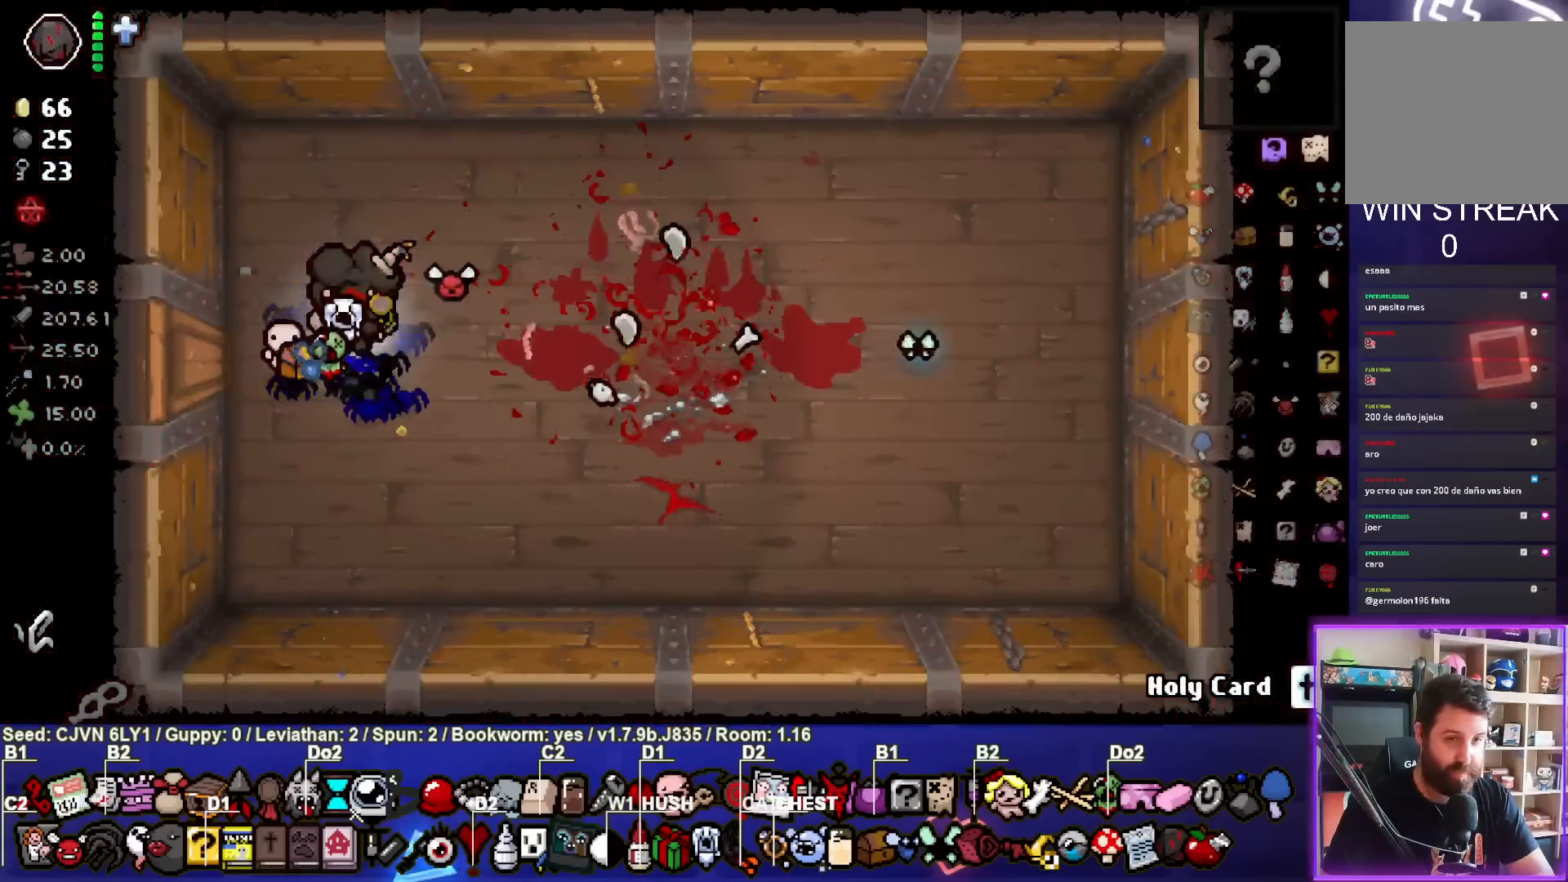
{"dt_ms": 500, "buttons": [], "left_stick": "center", "events": [[350, "left_stick", "right"], [483, "left_stick", "center"]]}
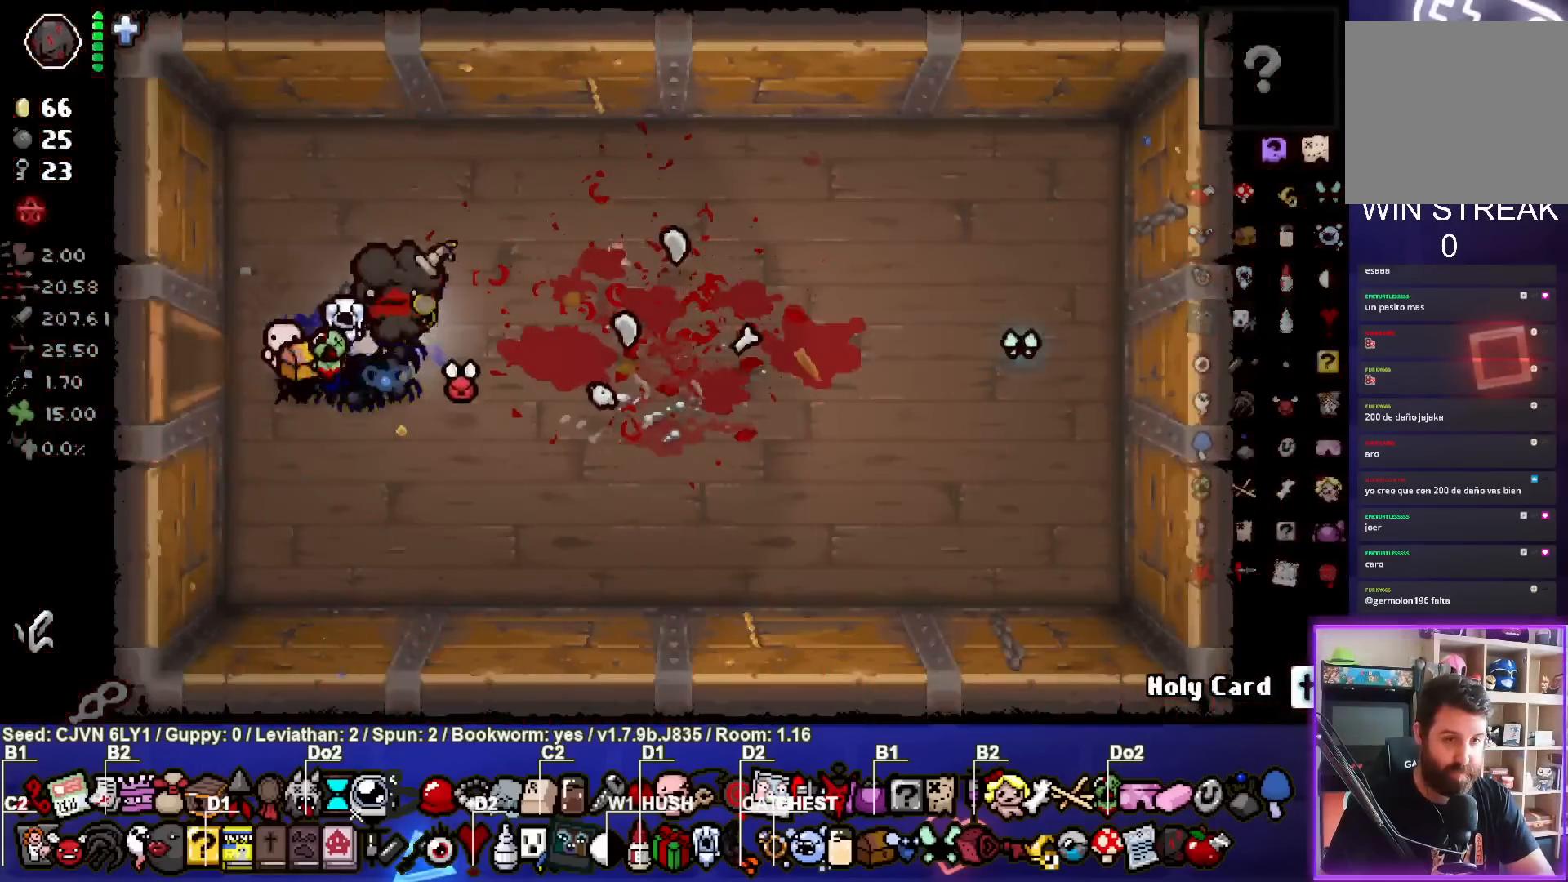
{"dt_ms": 500, "buttons": [], "left_stick": "left", "events": [[50, "left_stick", "left"]]}
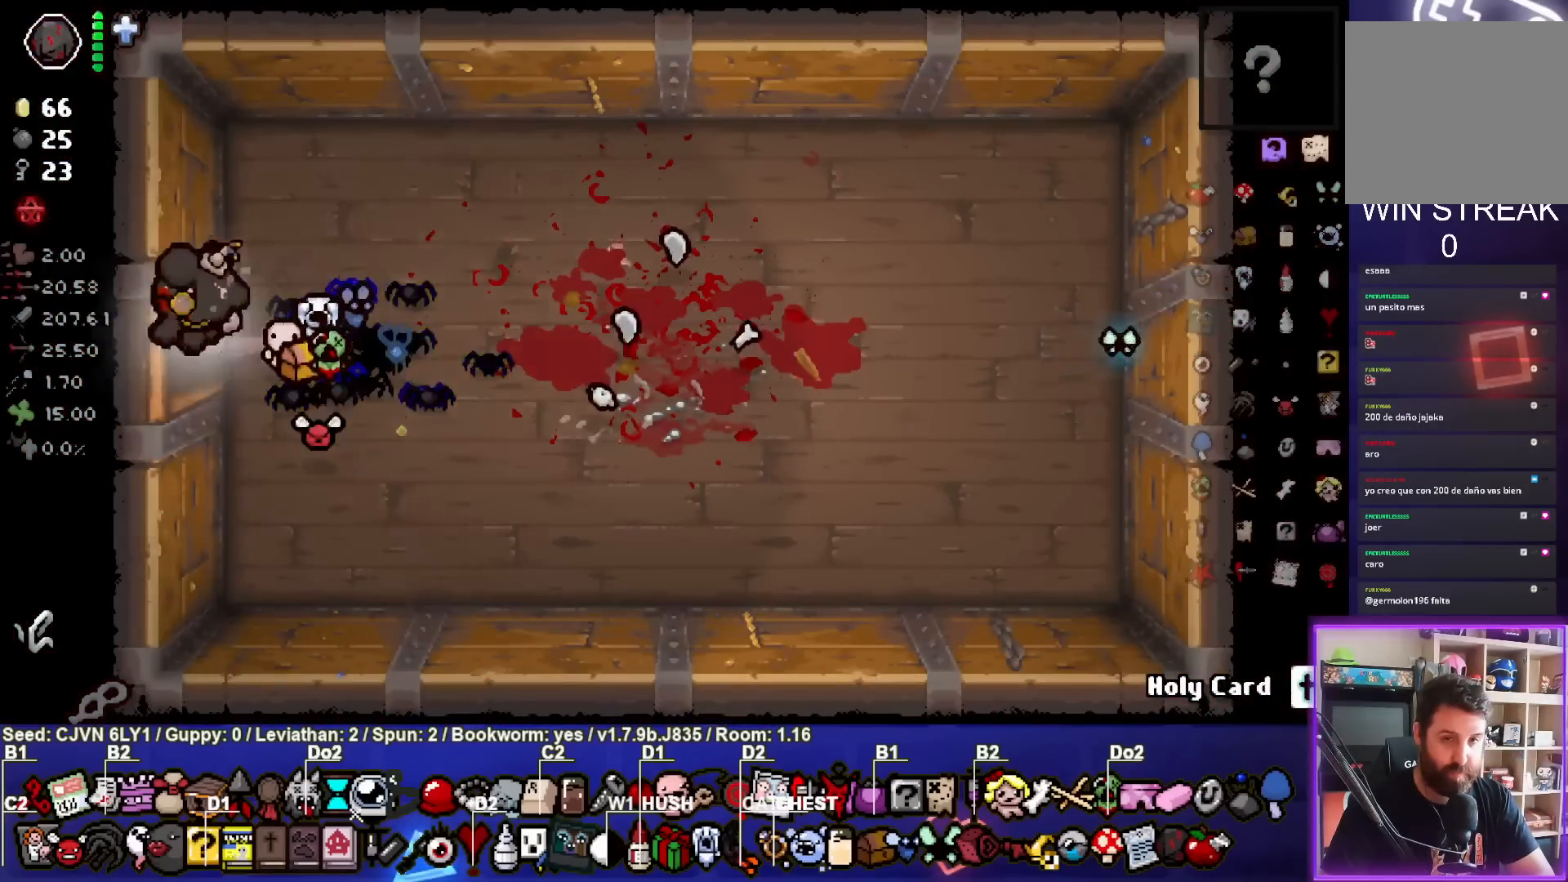
{"dt_ms": 500, "buttons": [], "left_stick": "right", "events": [[200, "left_stick", "right"]]}
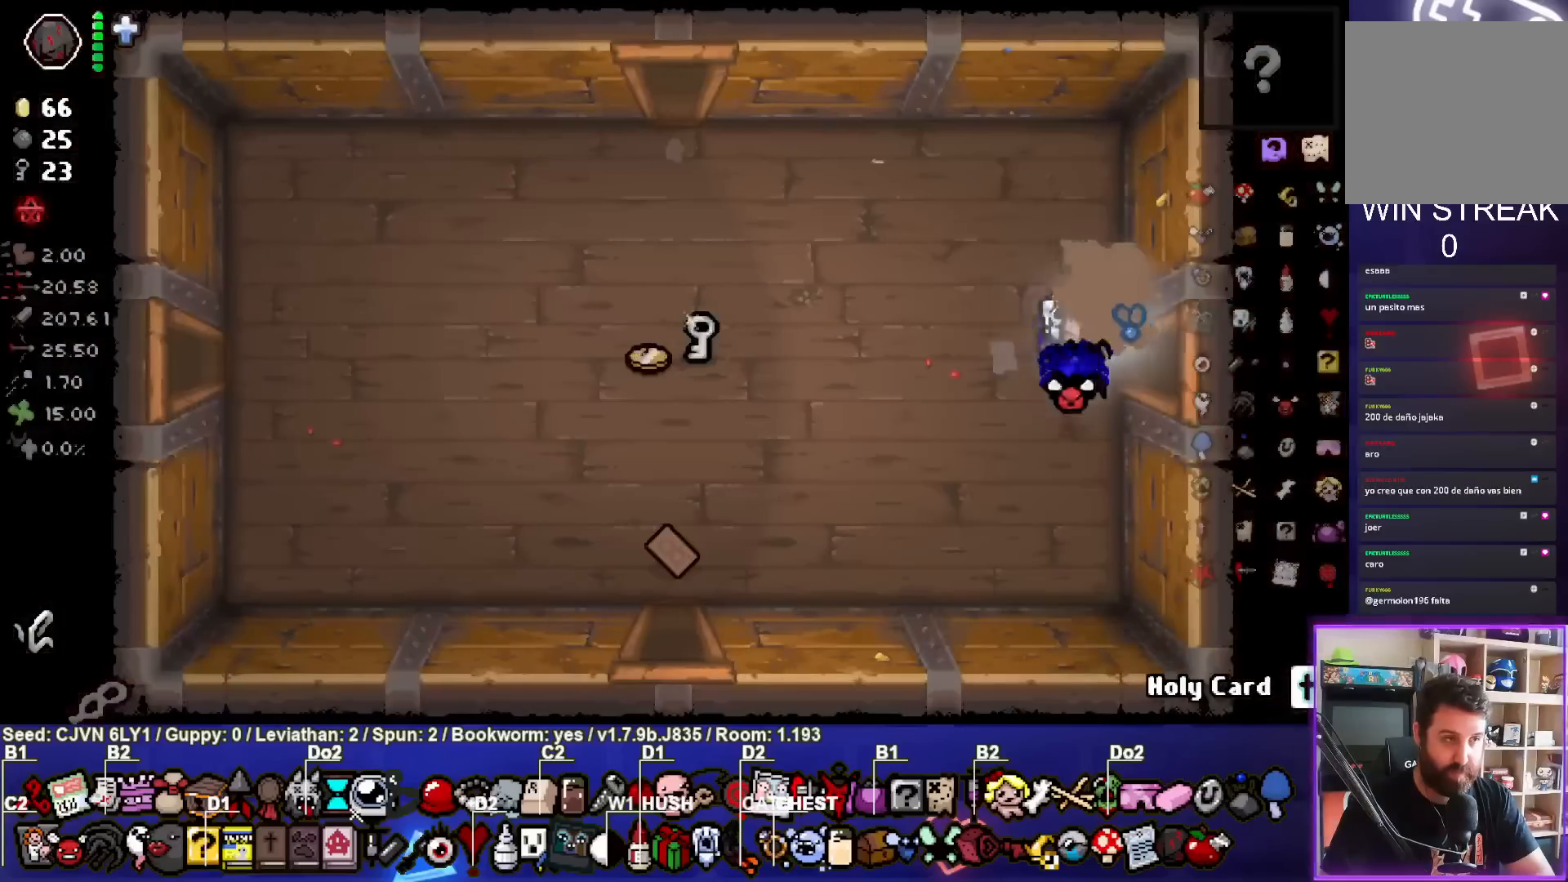
{"dt_ms": 500, "buttons": [], "left_stick": "right", "events": []}
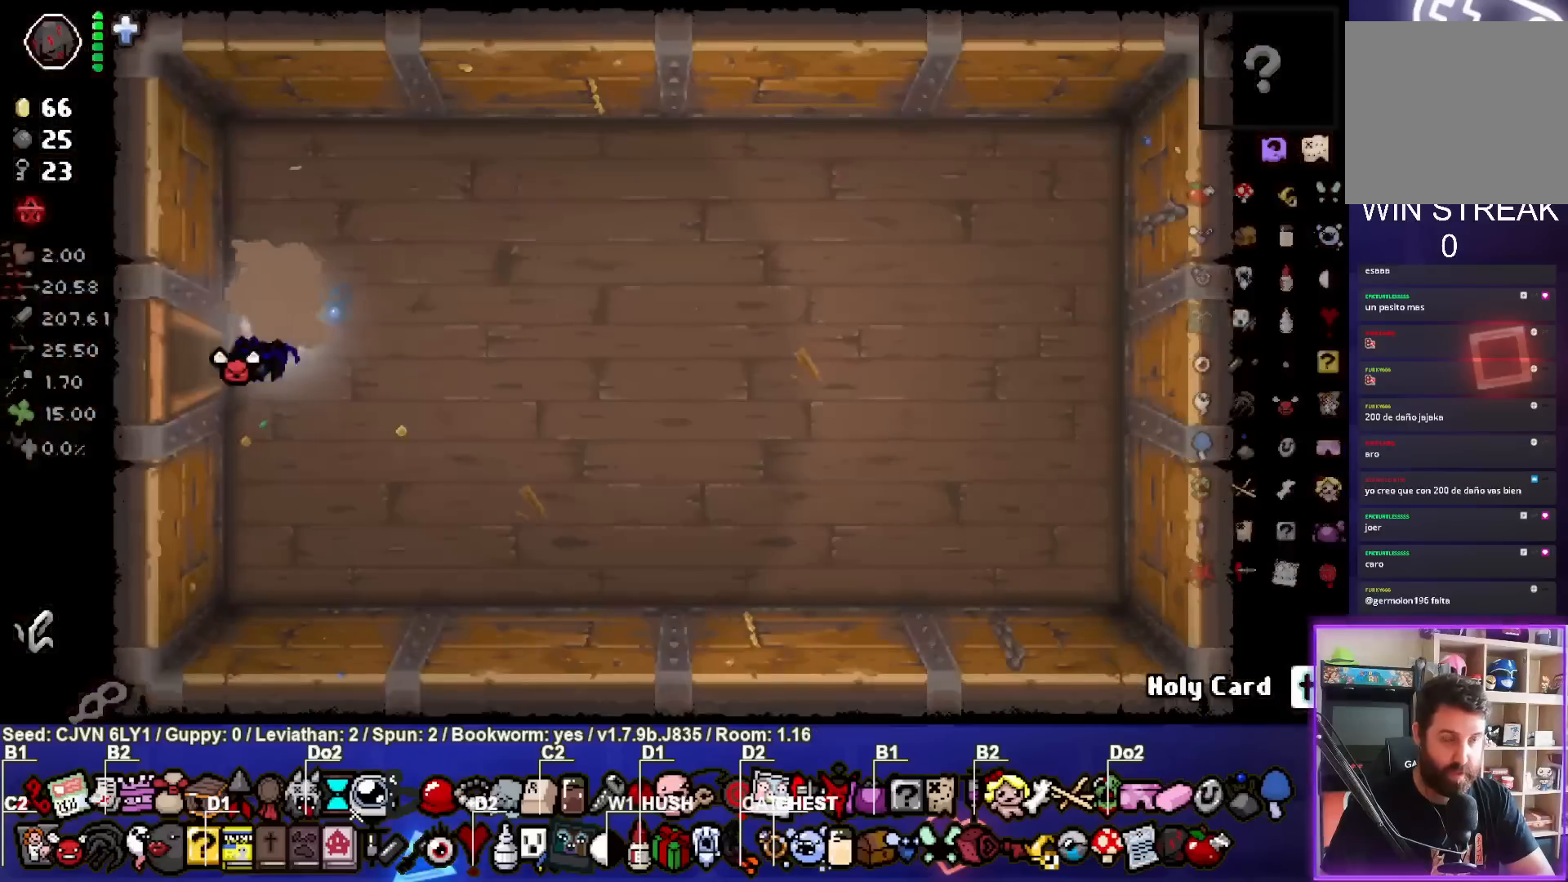
{"dt_ms": 500, "buttons": [], "left_stick": "right", "events": []}
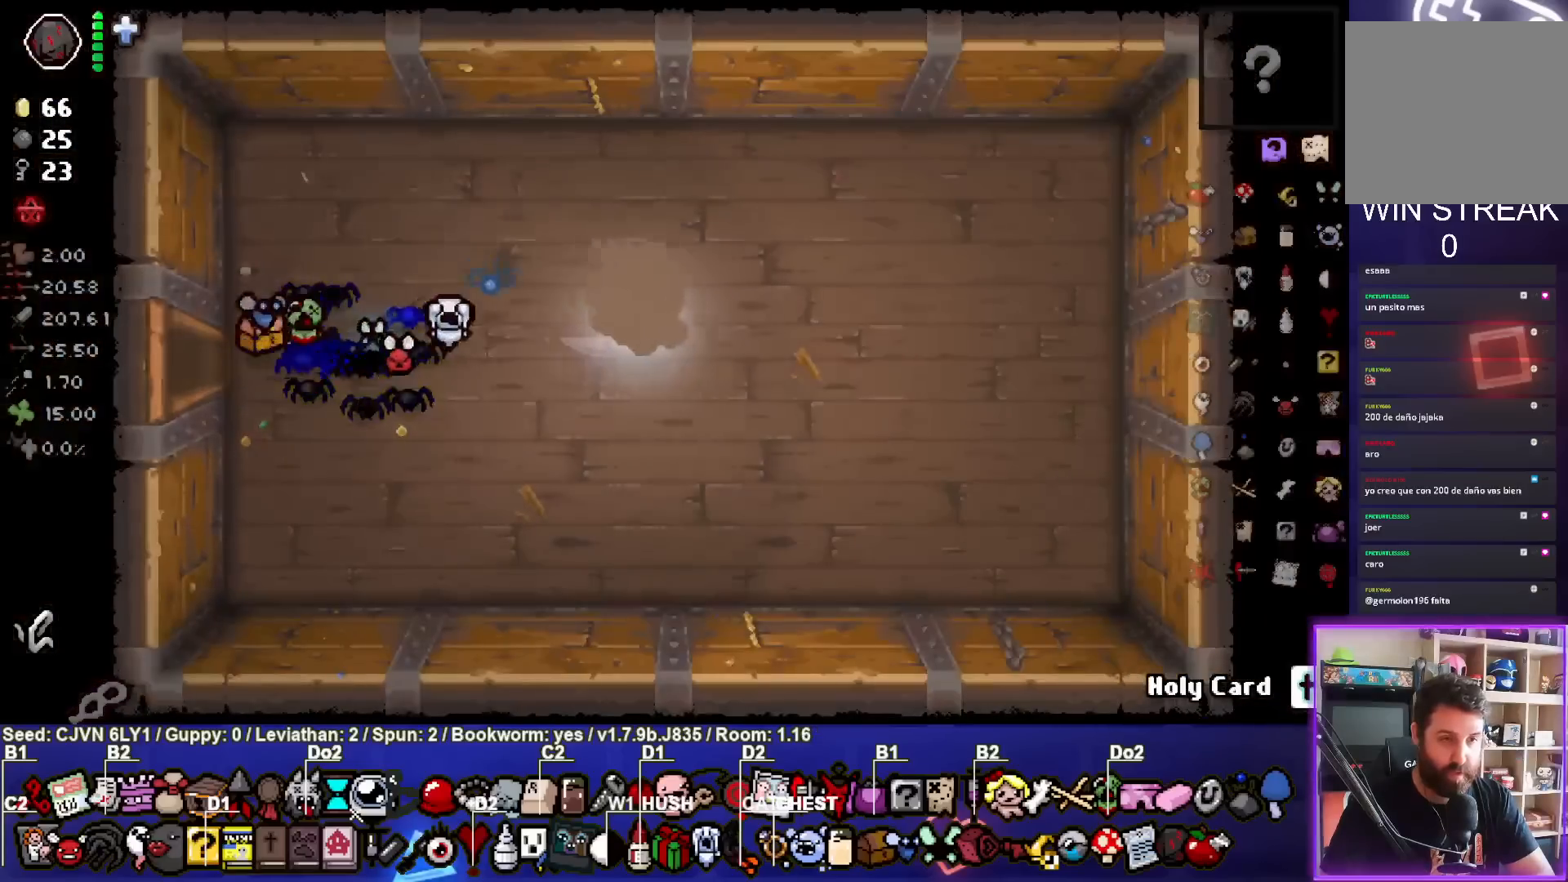
{"dt_ms": 500, "buttons": [], "left_stick": "left", "events": [[233, "L1", "down"], [233, "left_stick", "left"], [333, "L1", "up"]]}
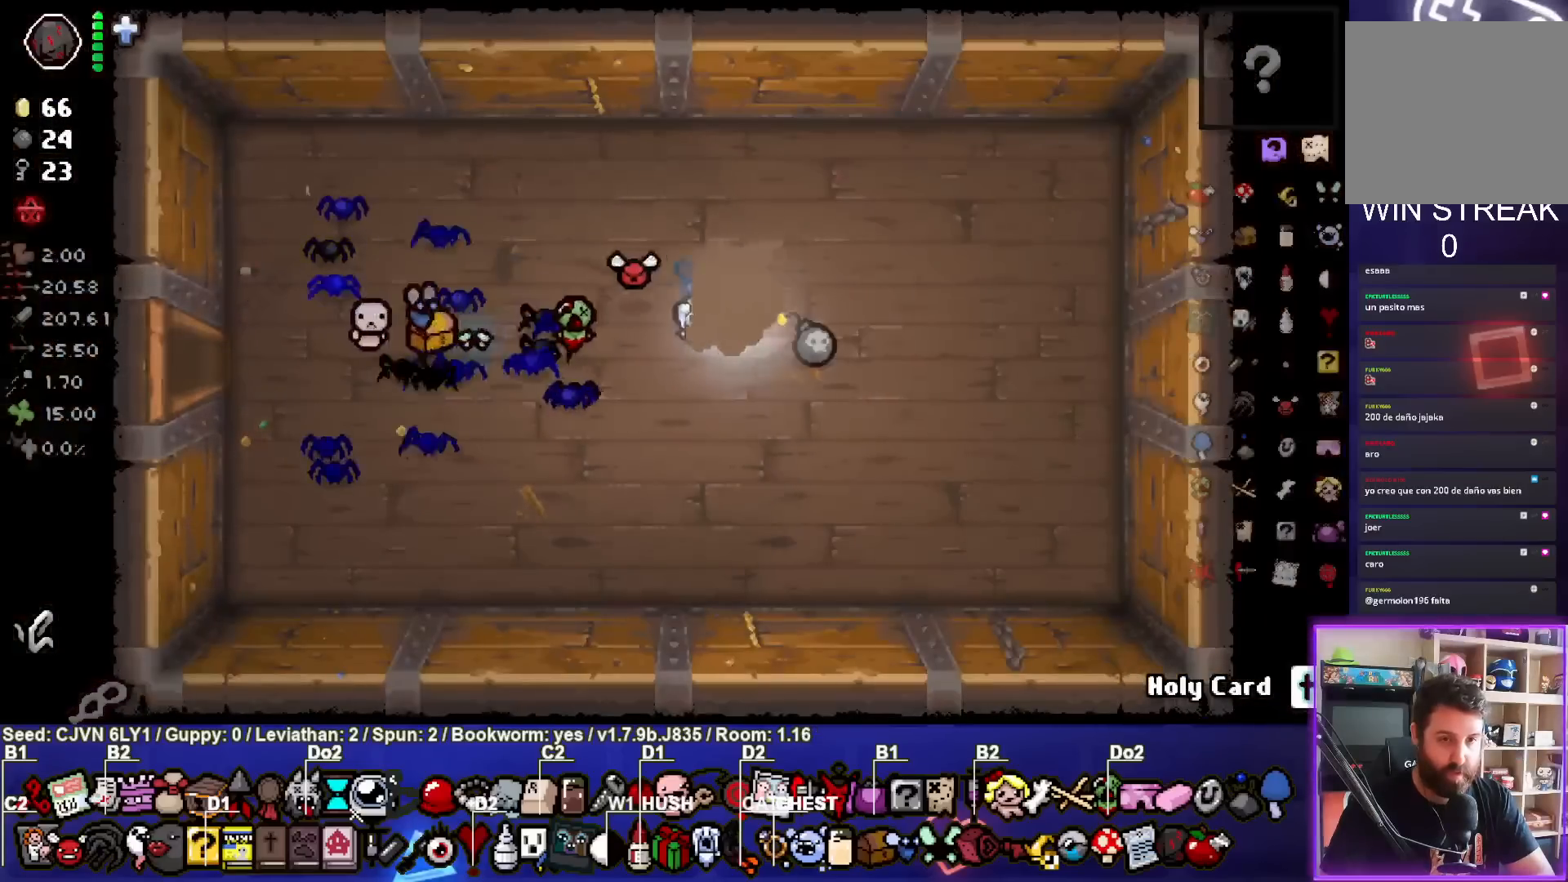
{"dt_ms": 500, "buttons": [], "left_stick": "left", "events": [[50, "left_stick", "right"], [333, "left_stick", "left"]]}
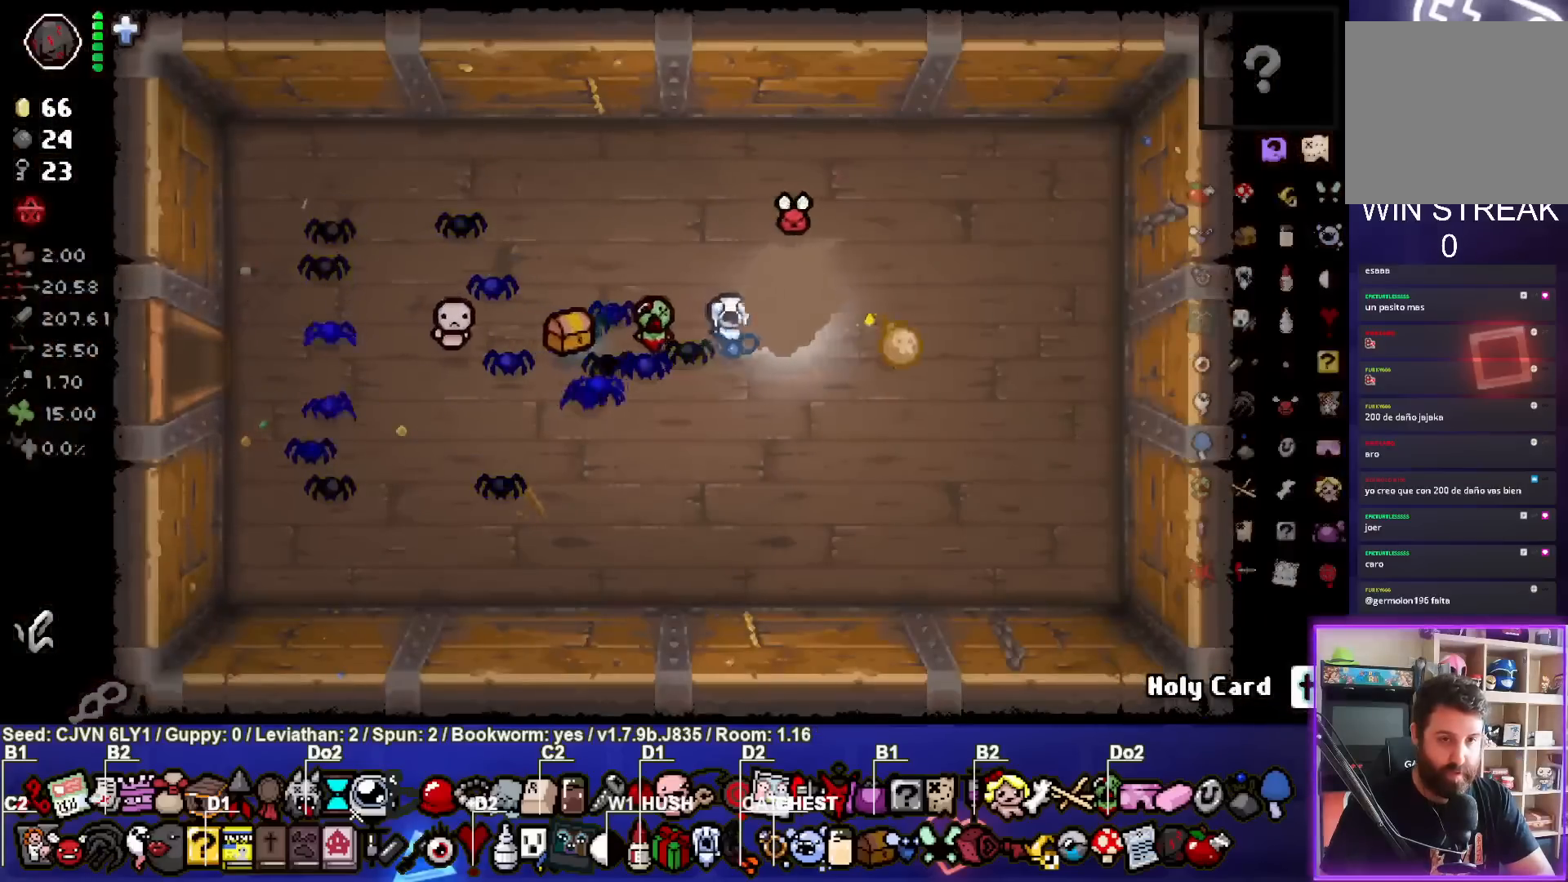
{"dt_ms": 500, "buttons": [], "left_stick": "down", "events": [[250, "left_stick", "center"], [450, "left_stick", "down"]]}
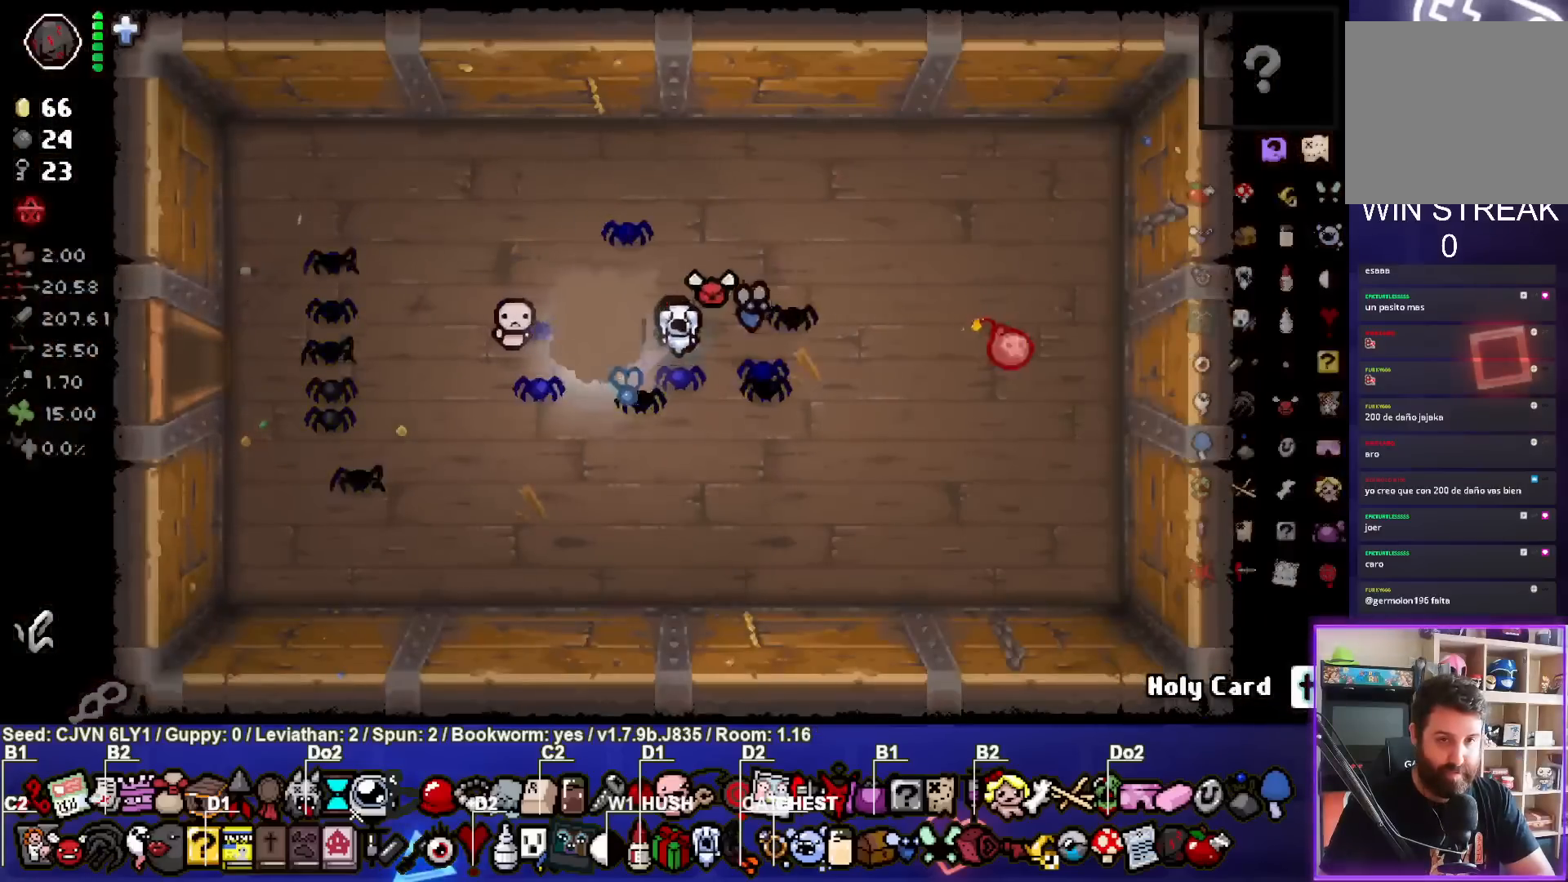
{"dt_ms": 500, "buttons": [], "left_stick": "right", "events": [[233, "left_stick", "down-right"], [383, "left_stick", "right"]]}
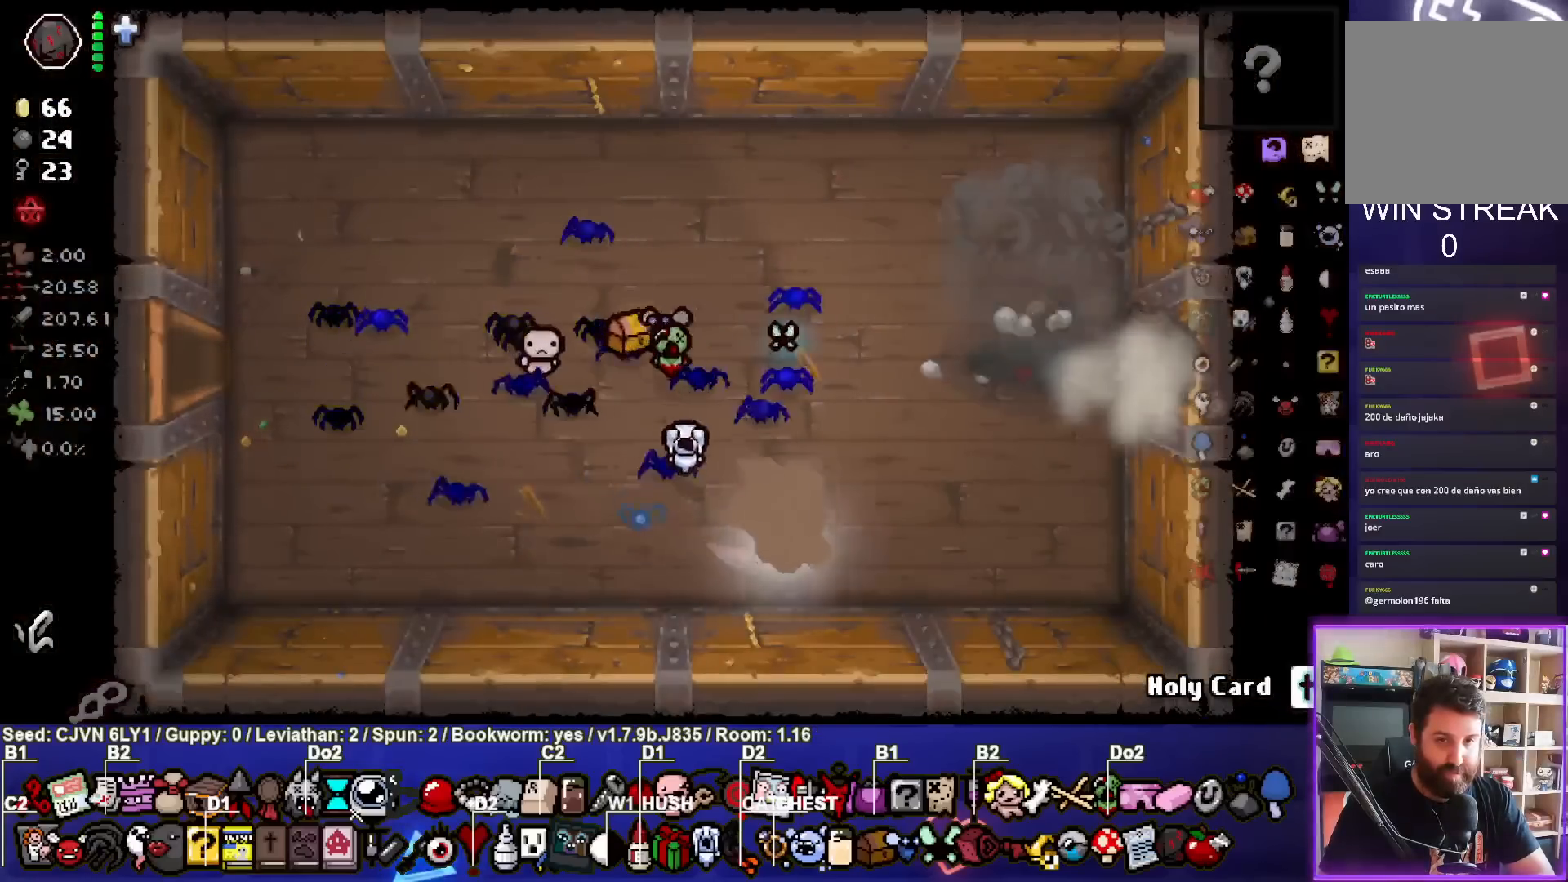
{"dt_ms": 500, "buttons": [], "left_stick": "up-right", "events": [[367, "left_stick", "up-right"]]}
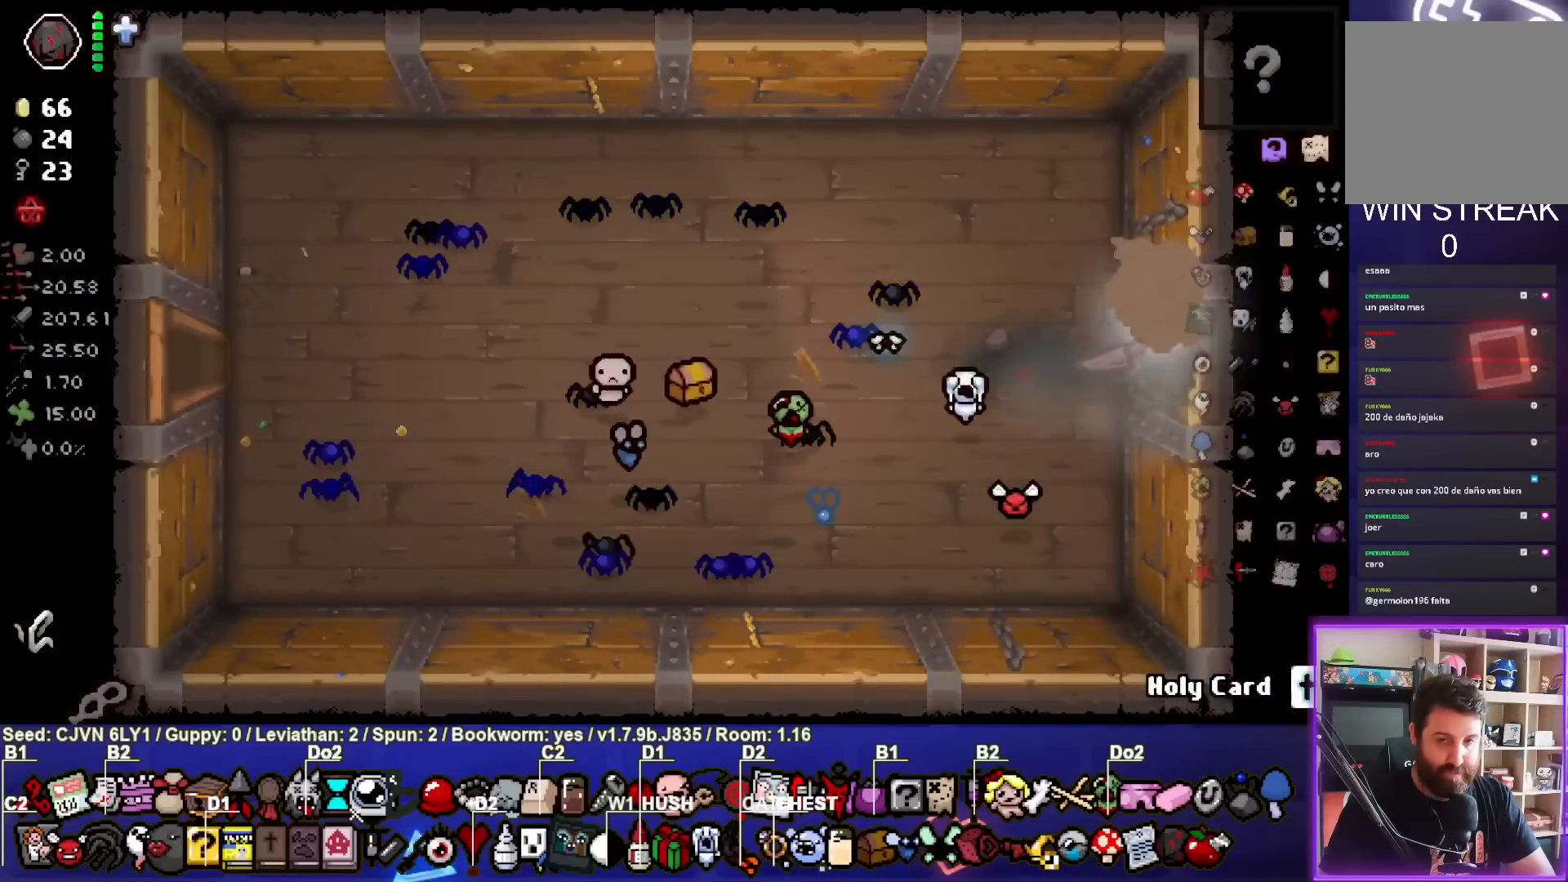
{"dt_ms": 500, "buttons": [], "left_stick": "center", "events": [[167, "left_stick", "center"]]}
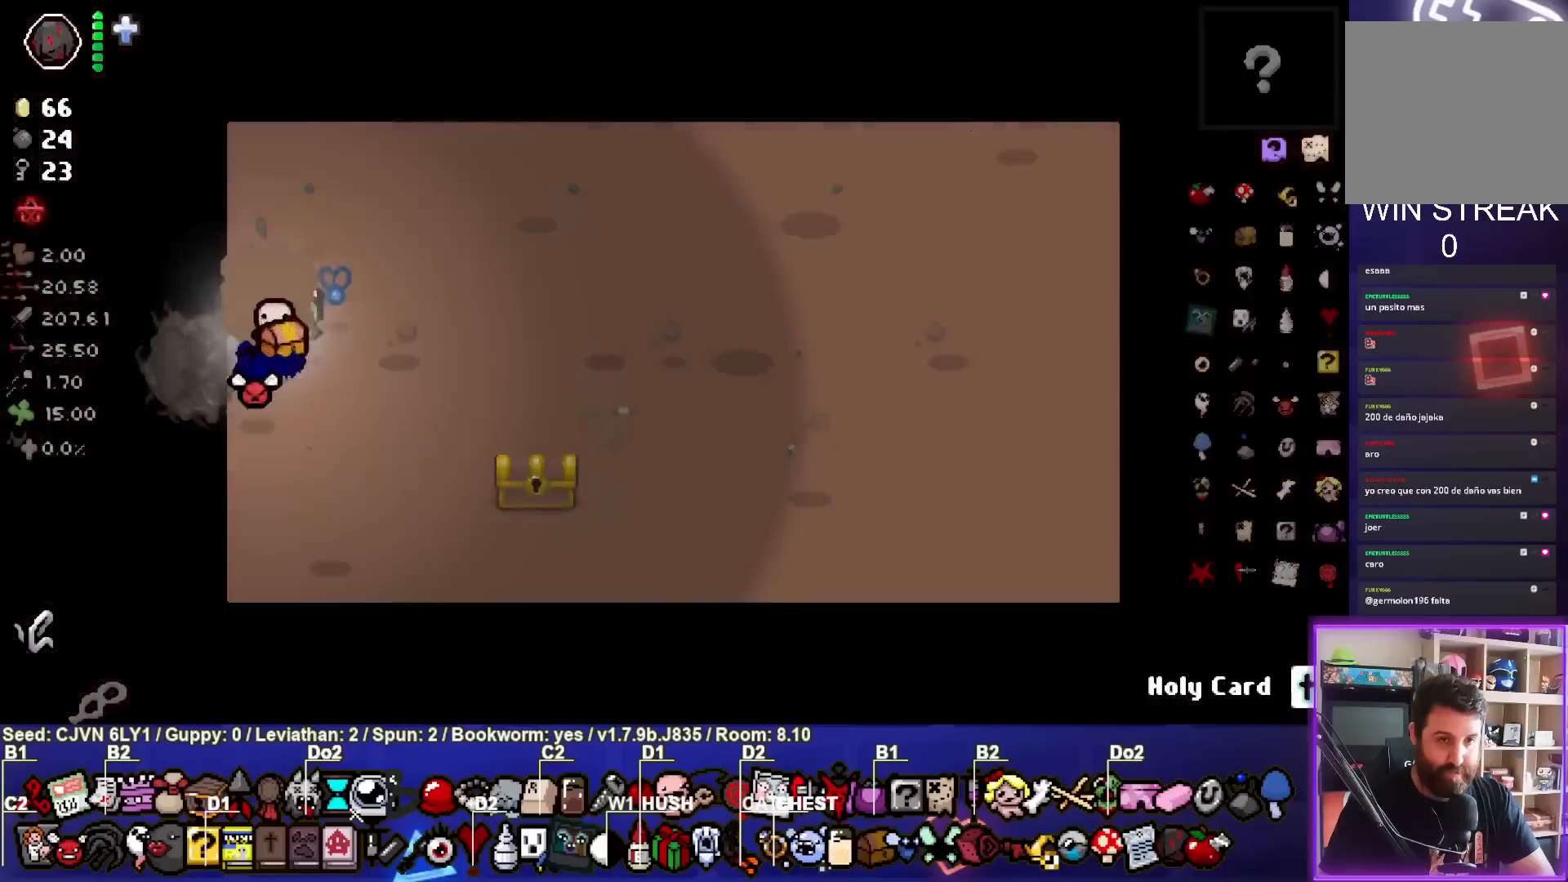
{"dt_ms": 500, "buttons": [], "left_stick": "down-right", "events": [[400, "left_stick", "down-right"]]}
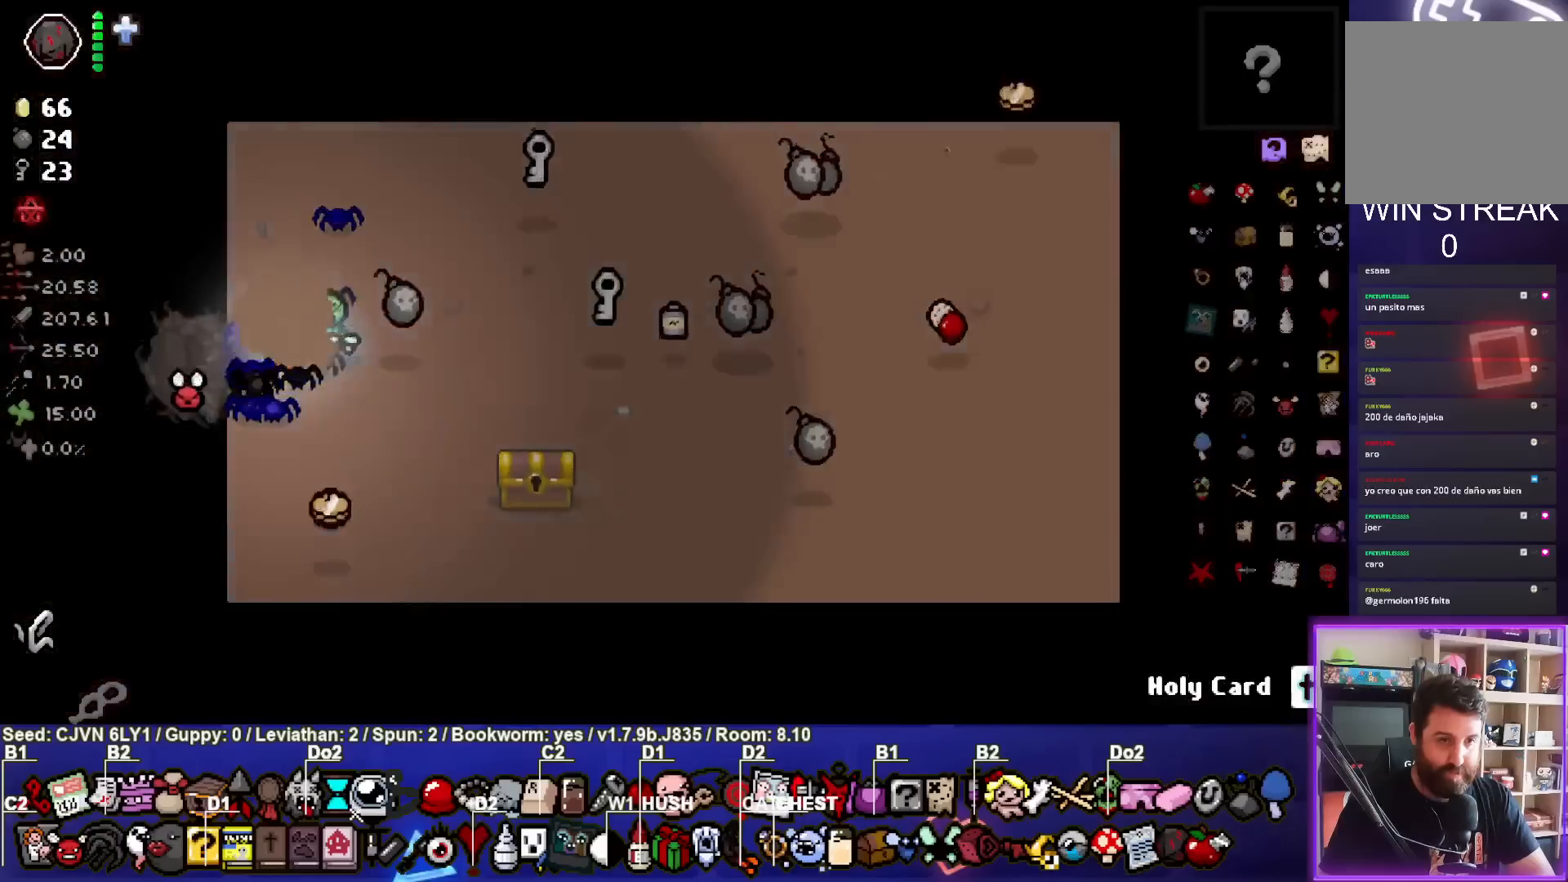
{"dt_ms": 500, "buttons": [], "left_stick": "center", "events": [[150, "left_stick", "center"], [283, "left_stick", "down-right"], [417, "left_stick", "center"]]}
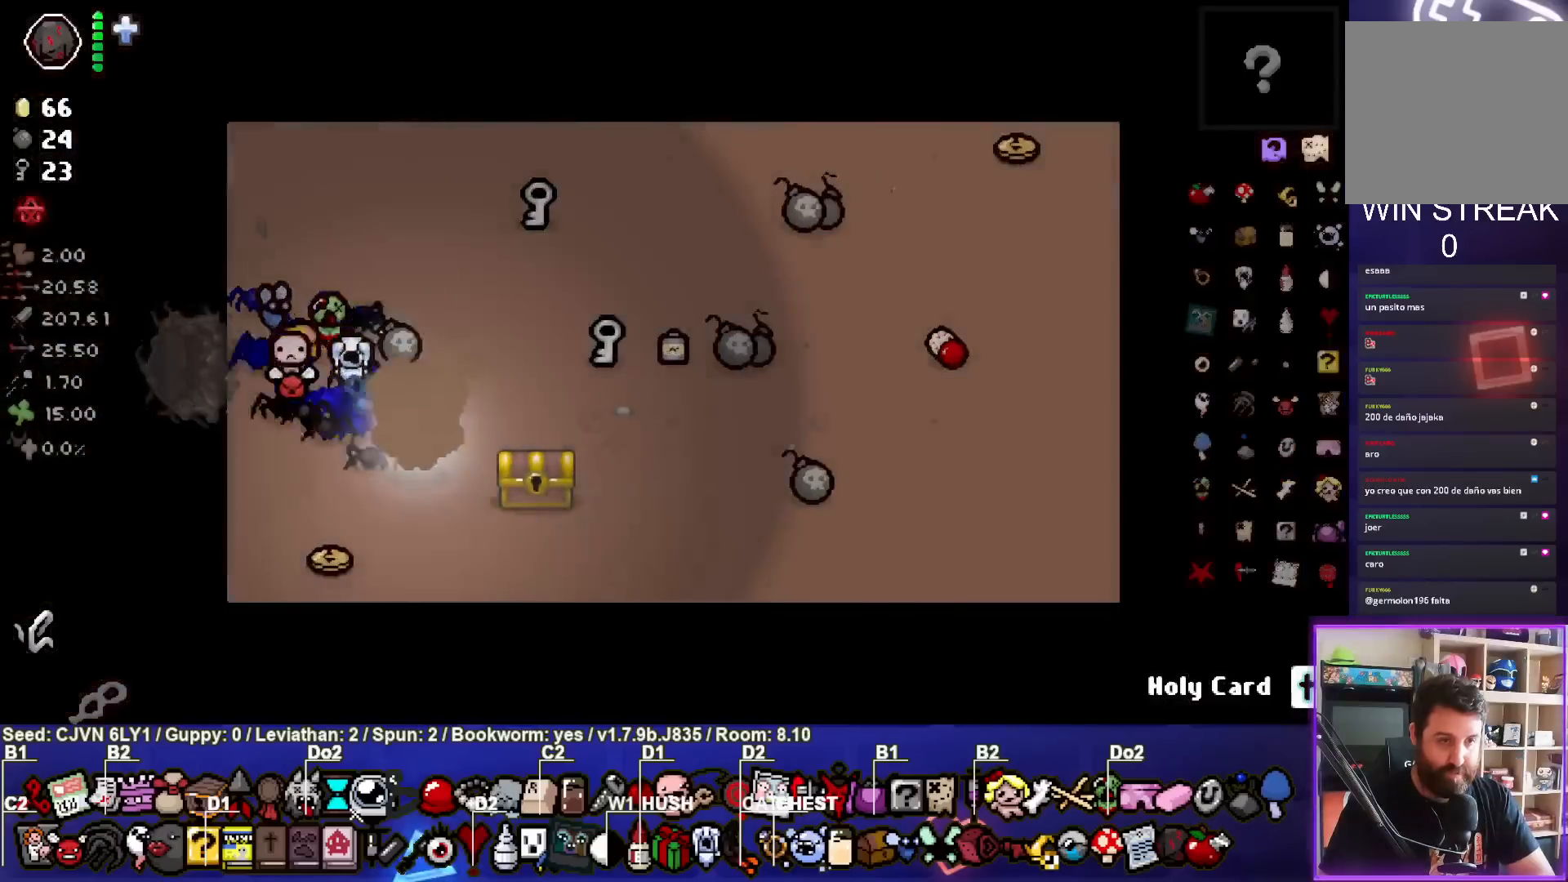
{"dt_ms": 500, "buttons": [], "left_stick": "center", "events": [[233, "left_stick", "right"], [383, "left_stick", "center"]]}
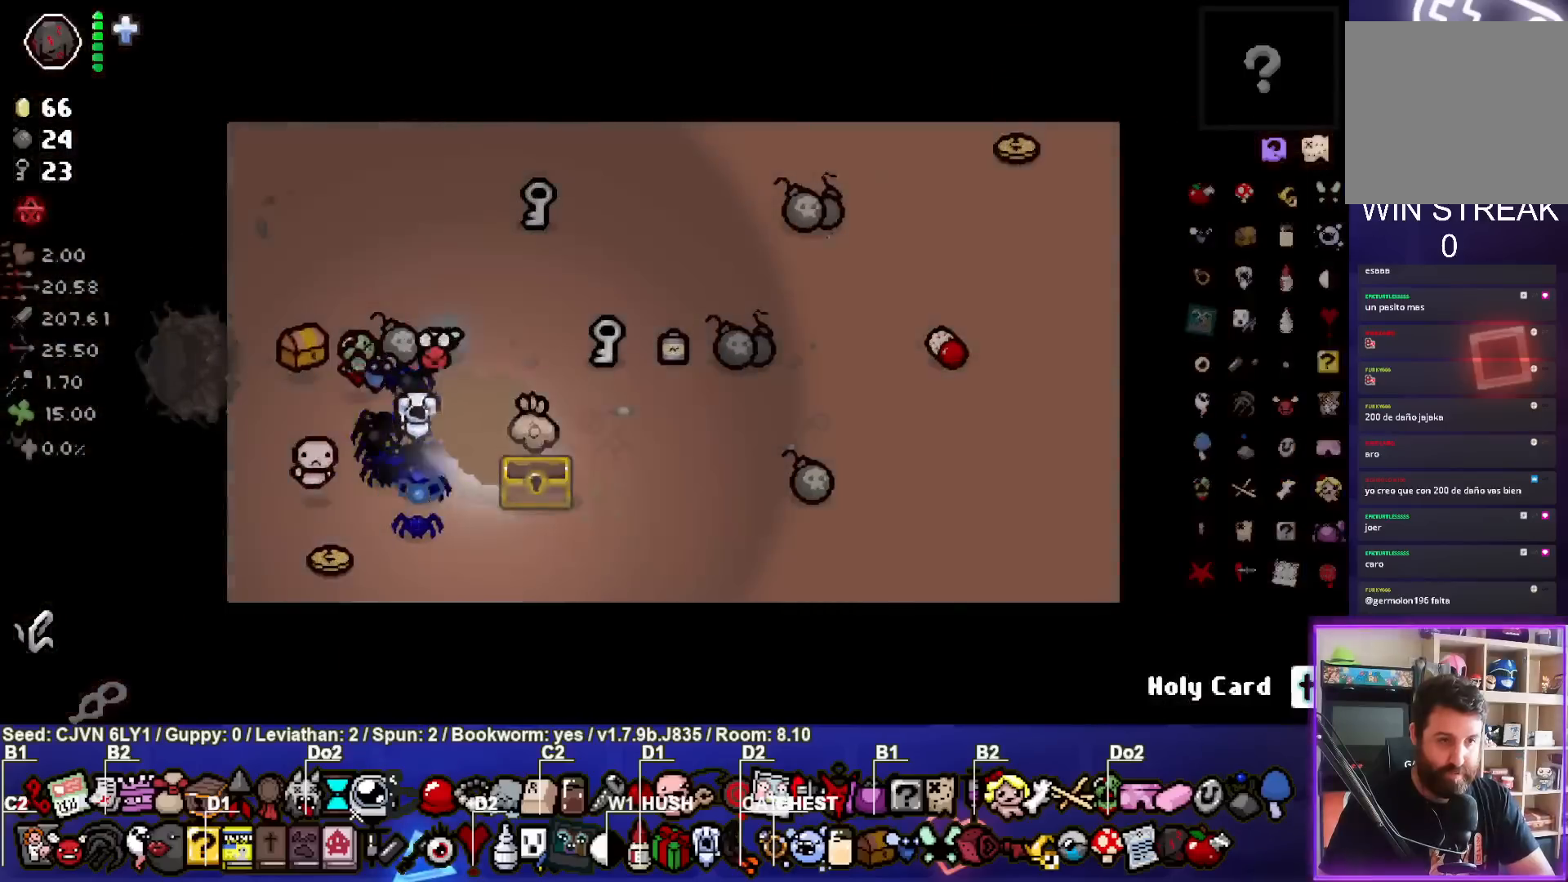
{"dt_ms": 500, "buttons": [], "left_stick": "center", "events": []}
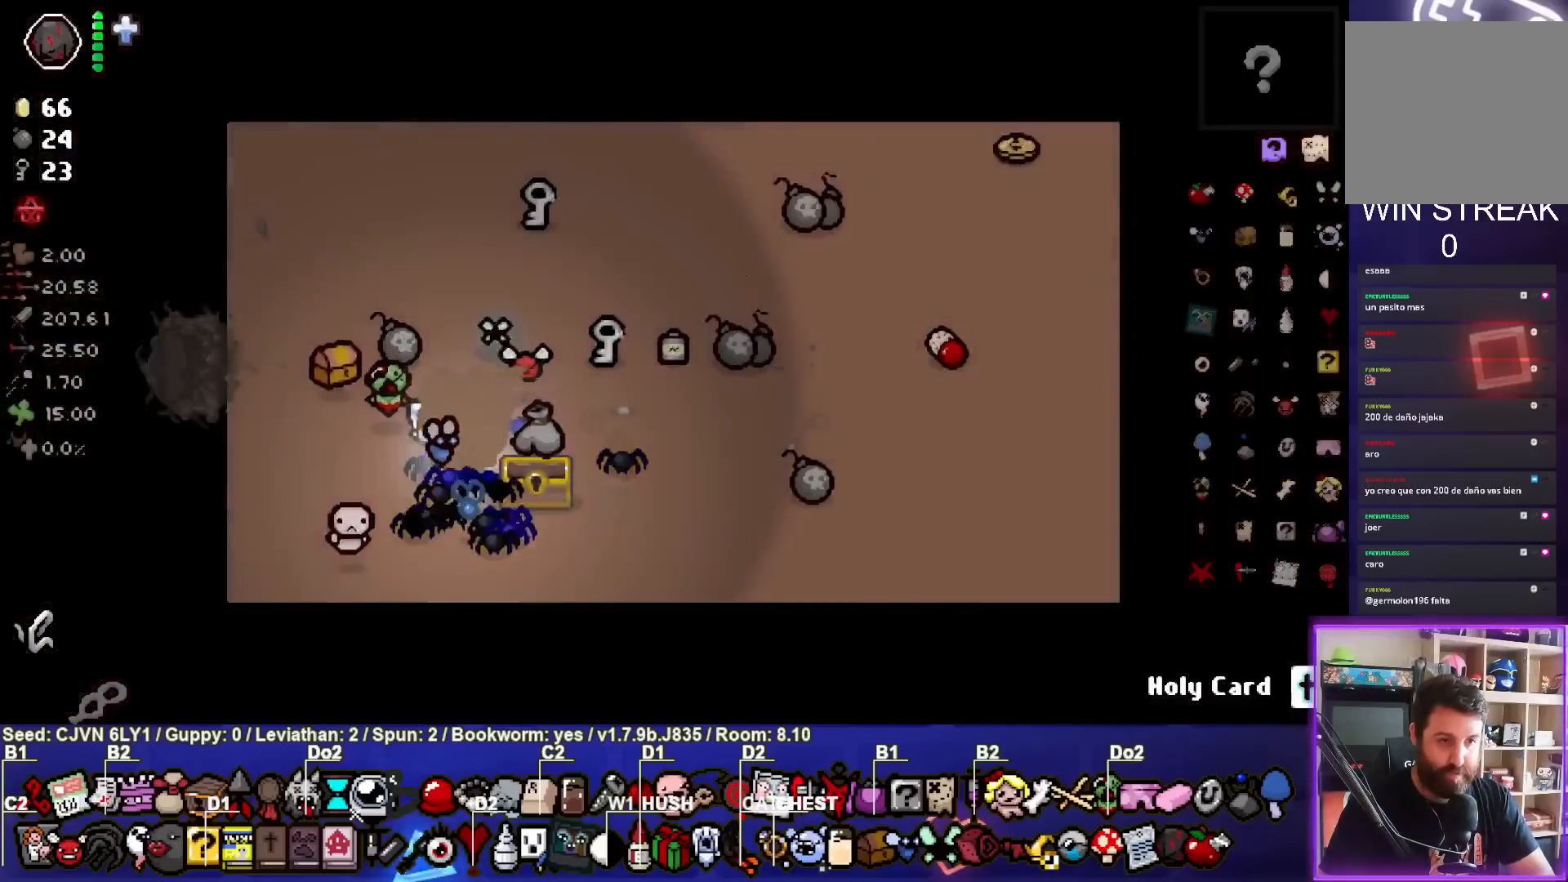
{"dt_ms": 500, "buttons": [], "left_stick": "center", "events": []}
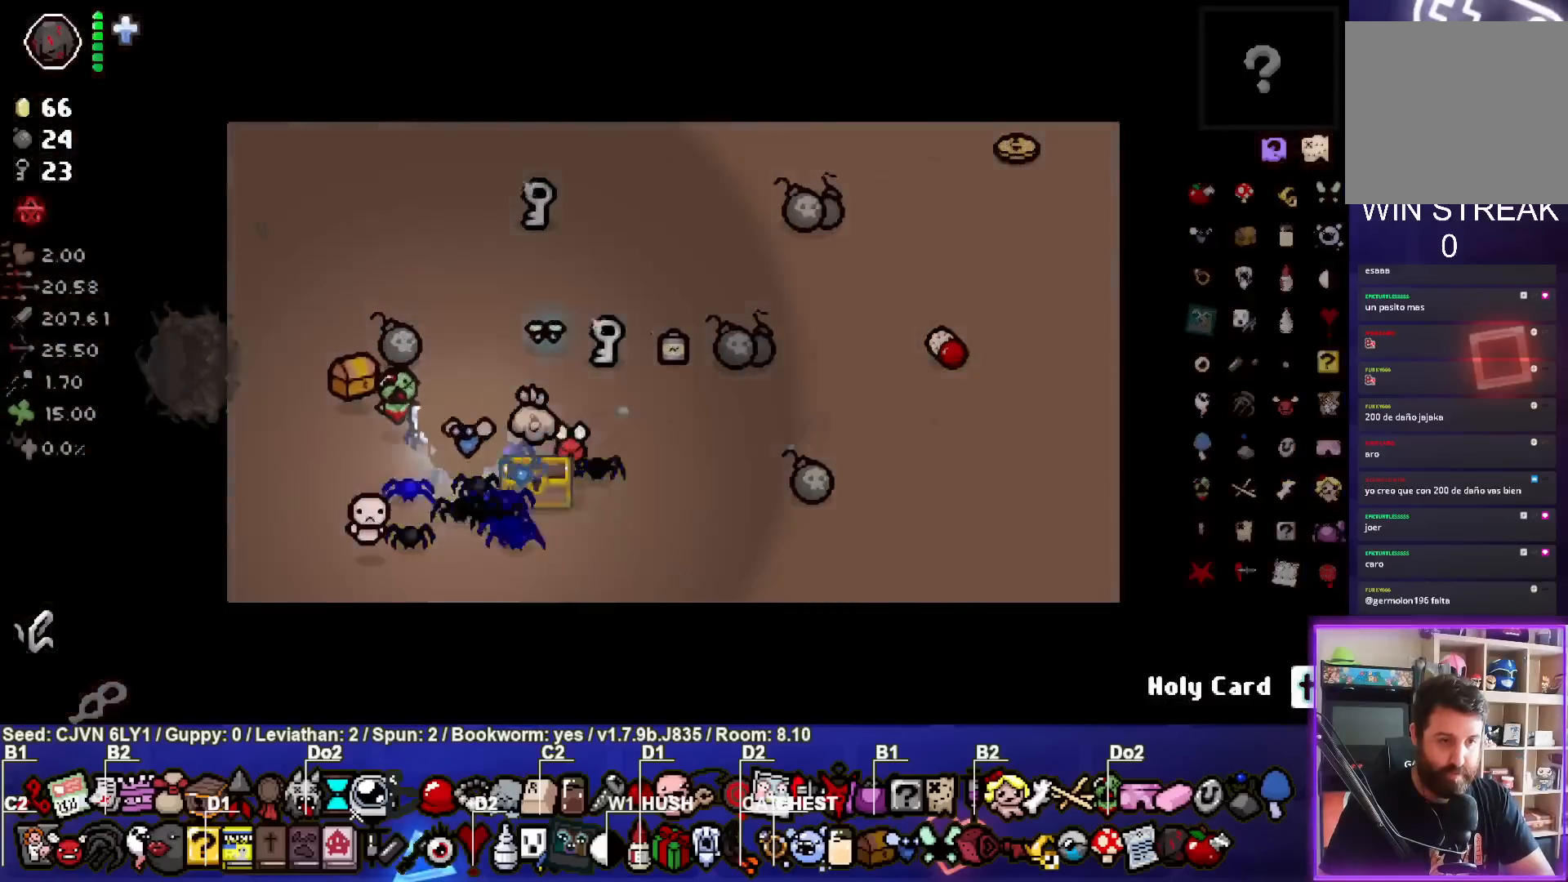
{"dt_ms": 500, "buttons": [], "left_stick": "center", "events": []}
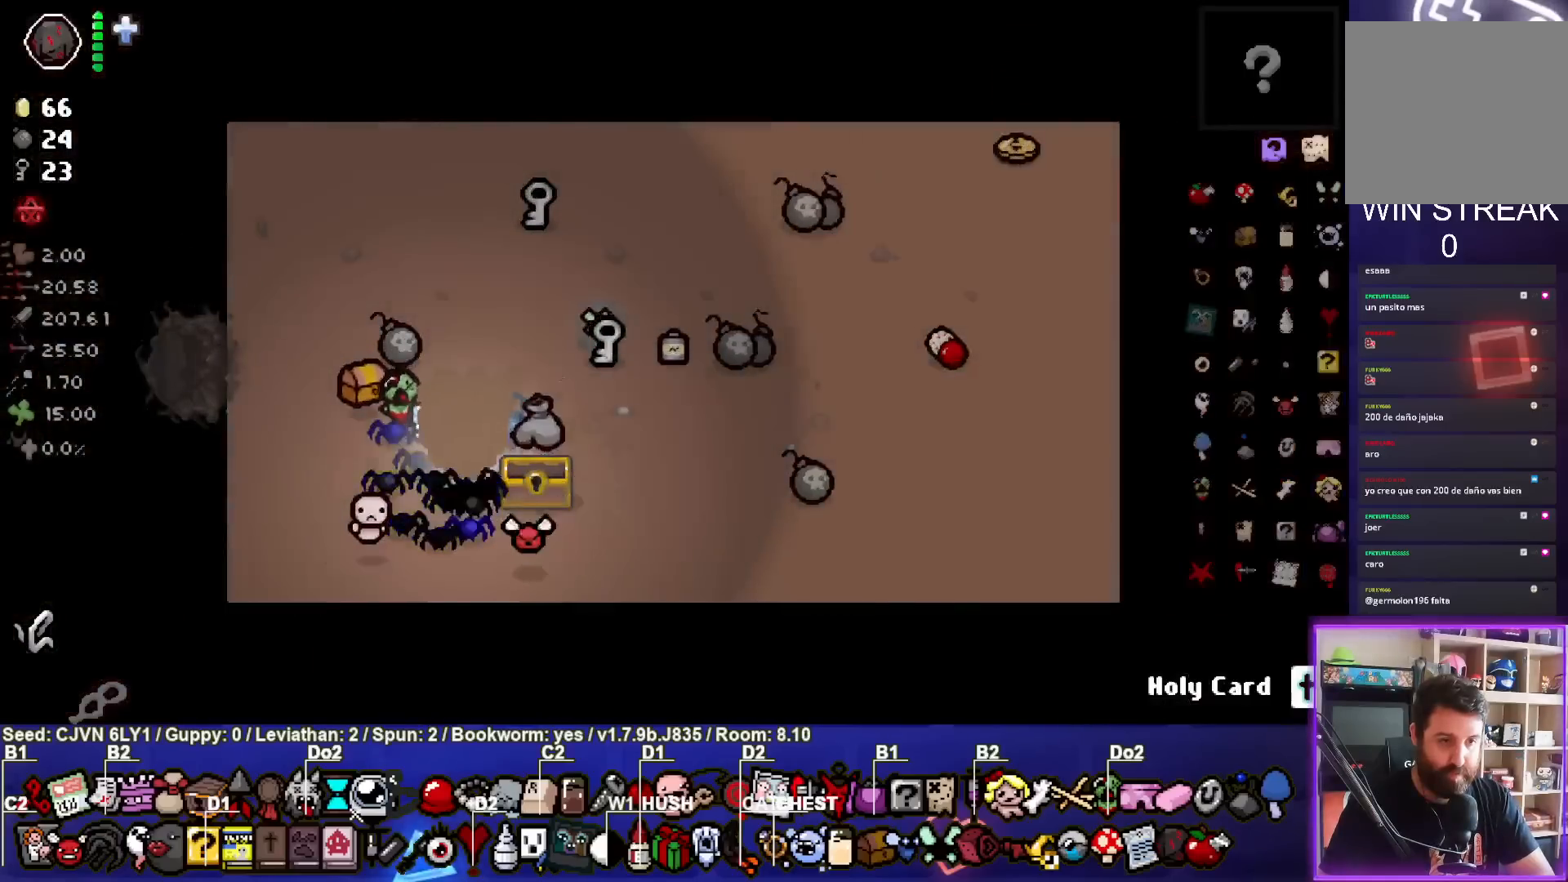
{"dt_ms": 500, "buttons": [], "left_stick": "center", "events": []}
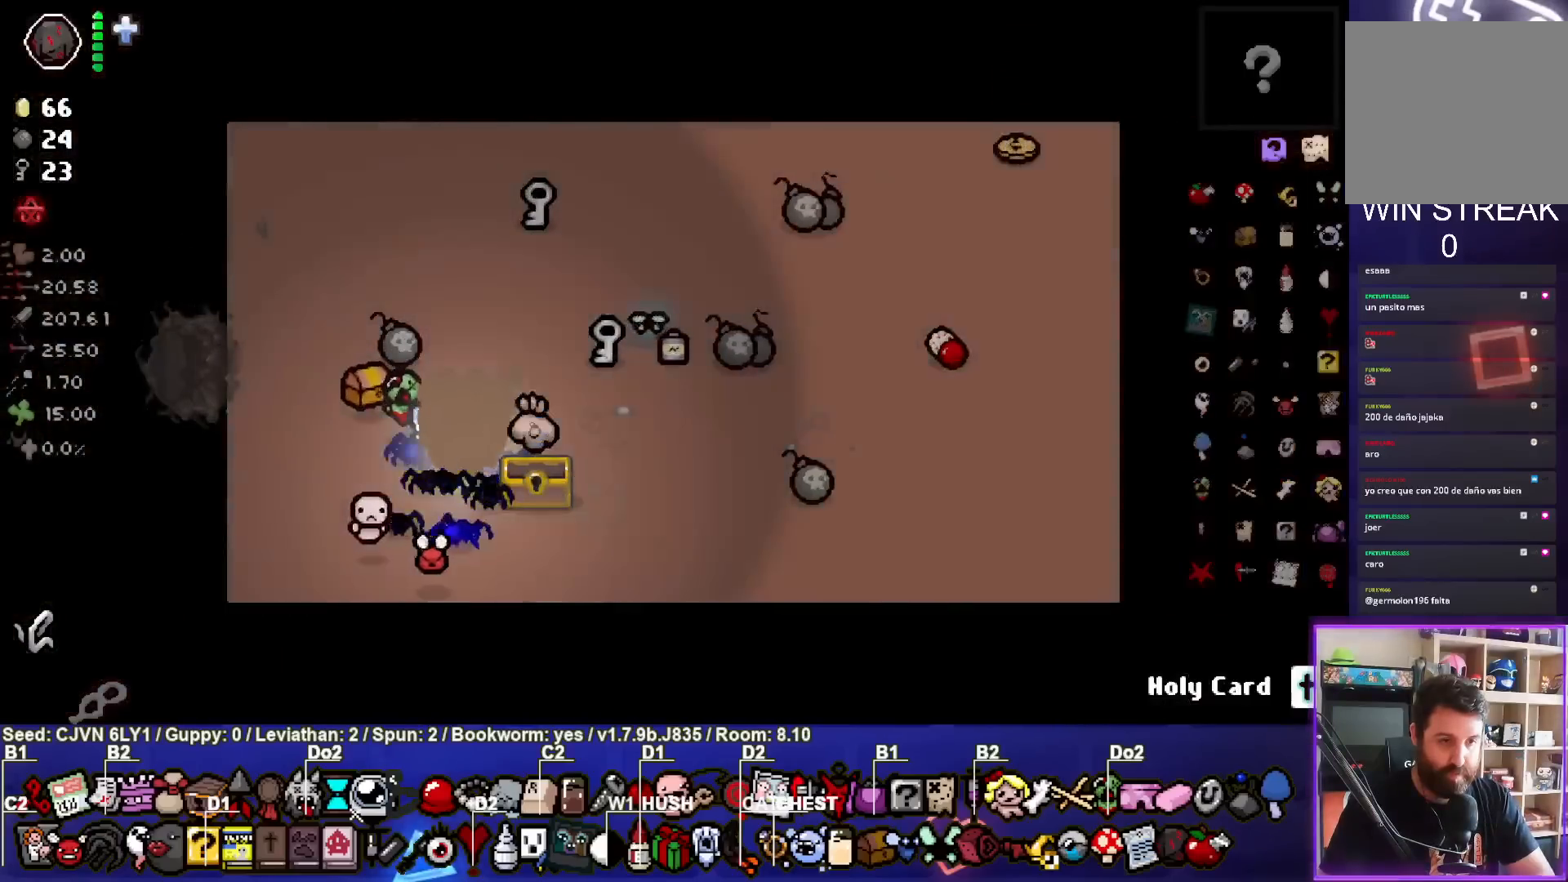
{"dt_ms": 500, "buttons": [], "left_stick": "center", "events": []}
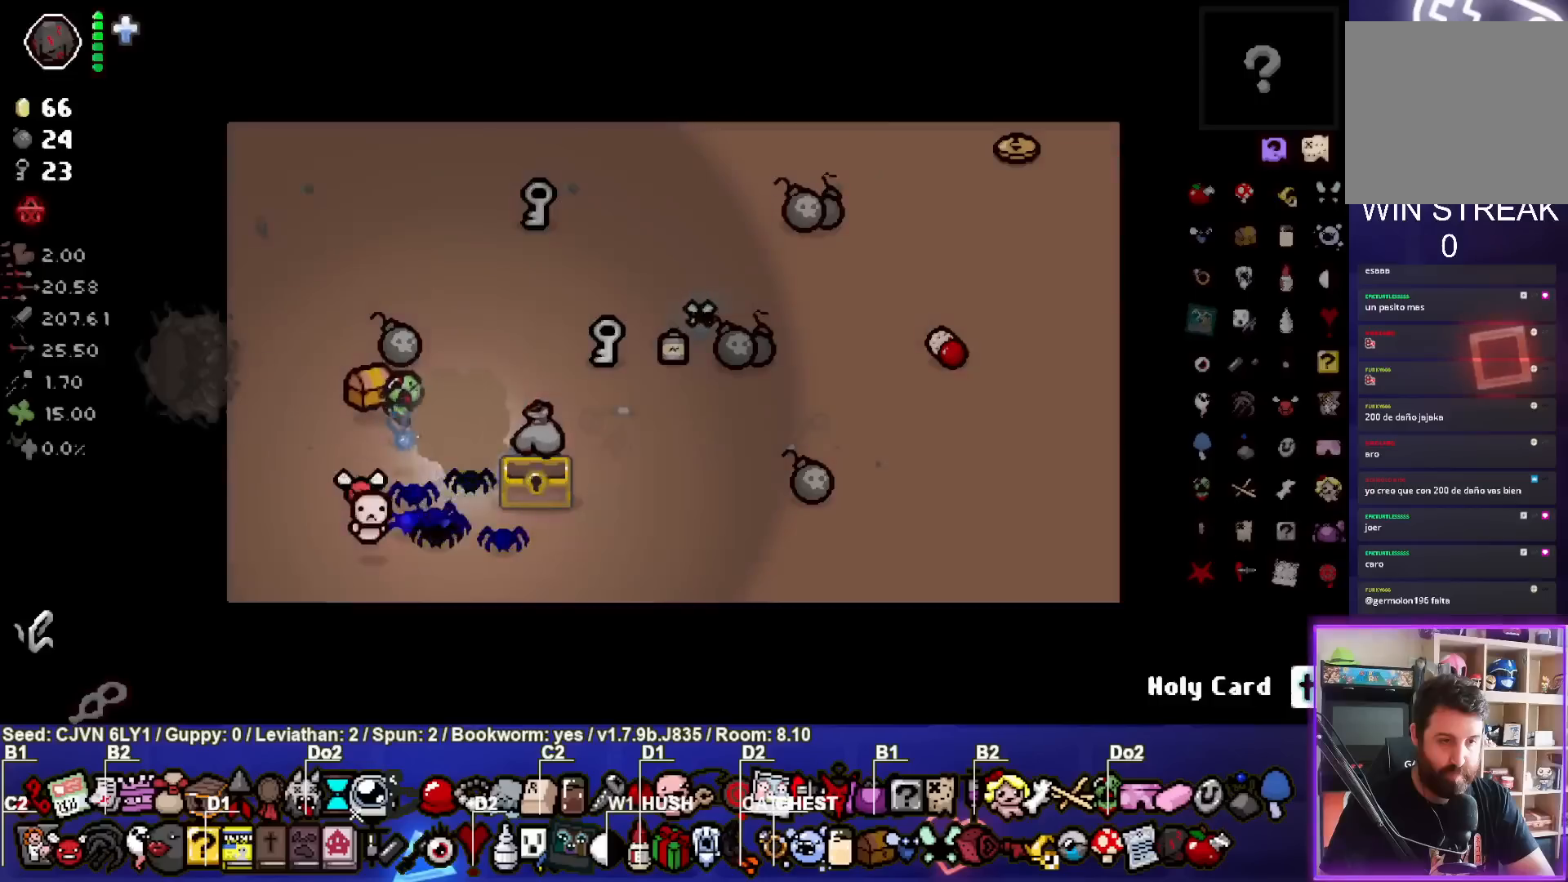
{"dt_ms": 500, "buttons": [], "left_stick": "center", "events": [[33, "left_stick", "right"], [183, "left_stick", "center"]]}
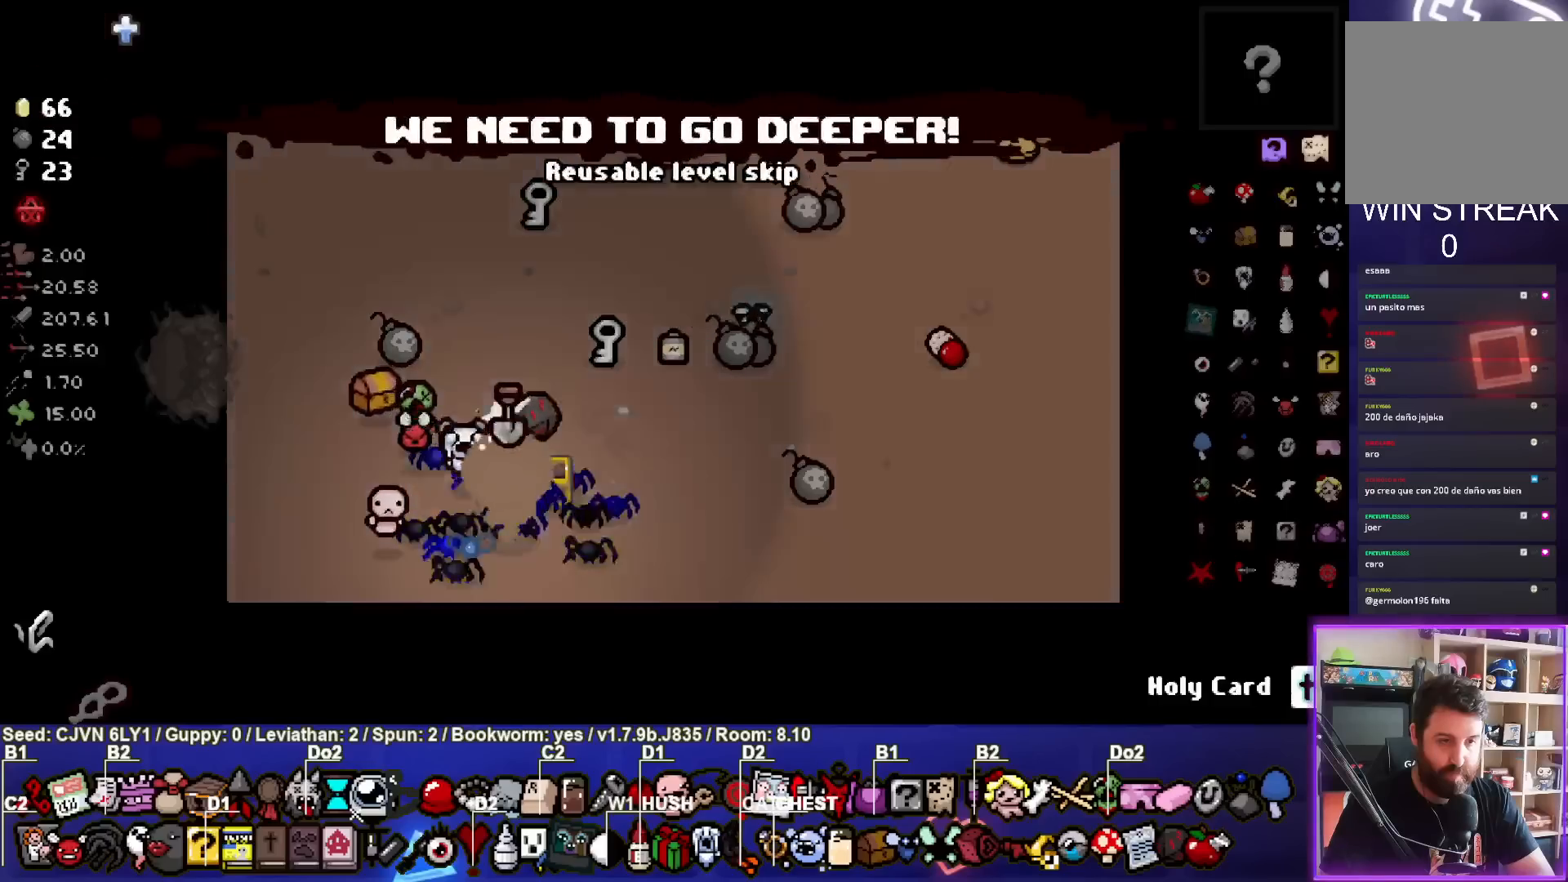
{"dt_ms": 500, "buttons": [], "left_stick": "up", "events": [[33, "left_stick", "up"], [183, "left_stick", "up-right"], [283, "left_stick", "up"]]}
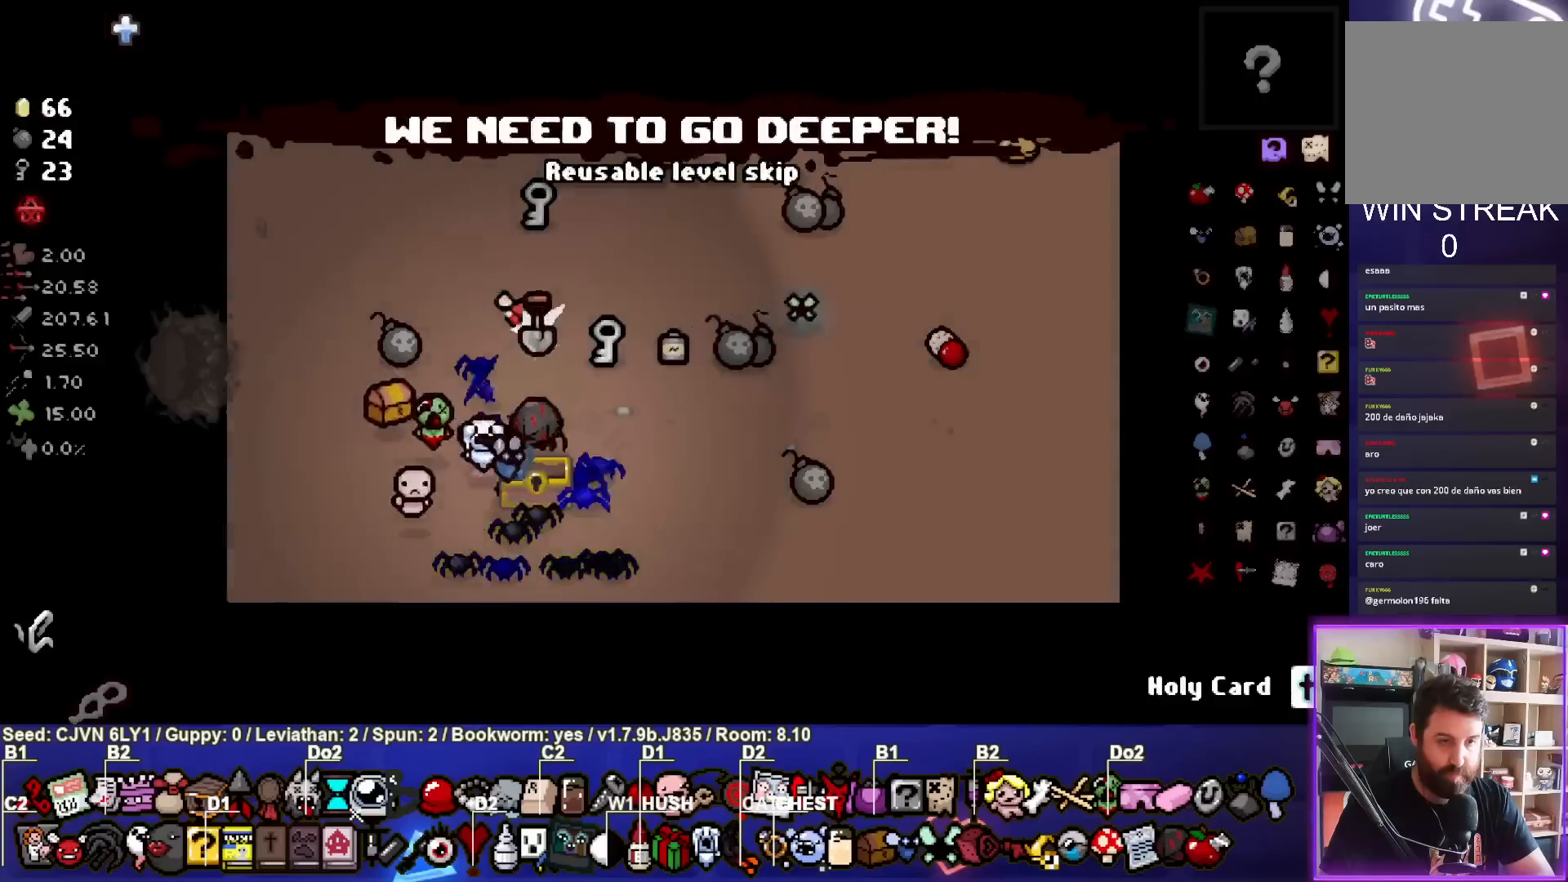
{"dt_ms": 1000, "buttons": [], "left_stick": "center"}
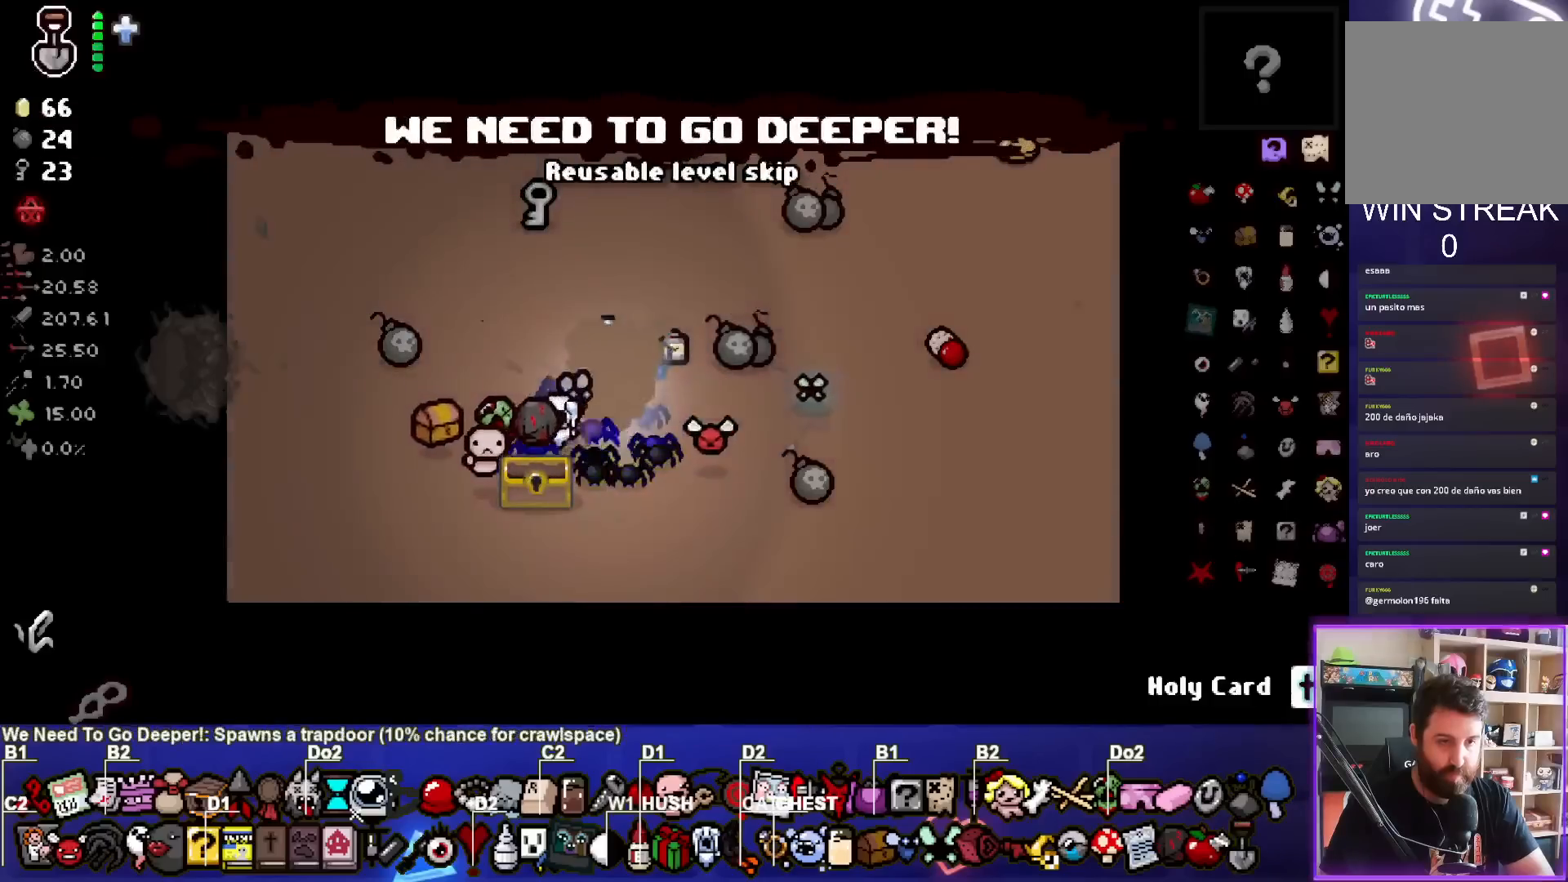
{"dt_ms": 500, "buttons": [], "left_stick": "left", "events": [[217, "L2", "down"], [333, "L2", "up"], [383, "left_stick", "left"]]}
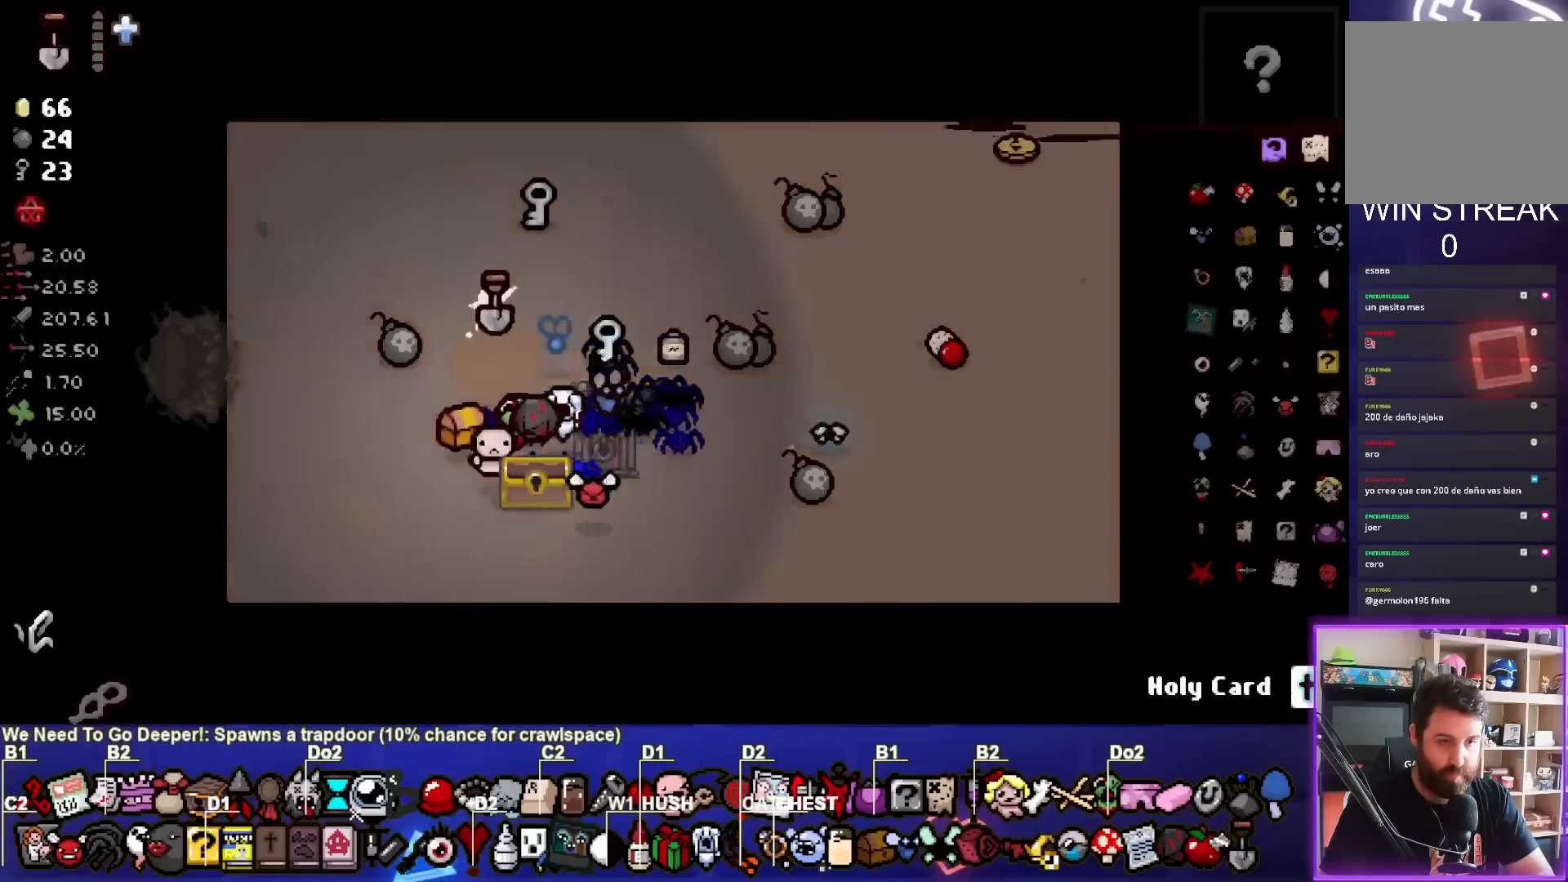
{"dt_ms": 500, "buttons": [], "left_stick": "down-right"}
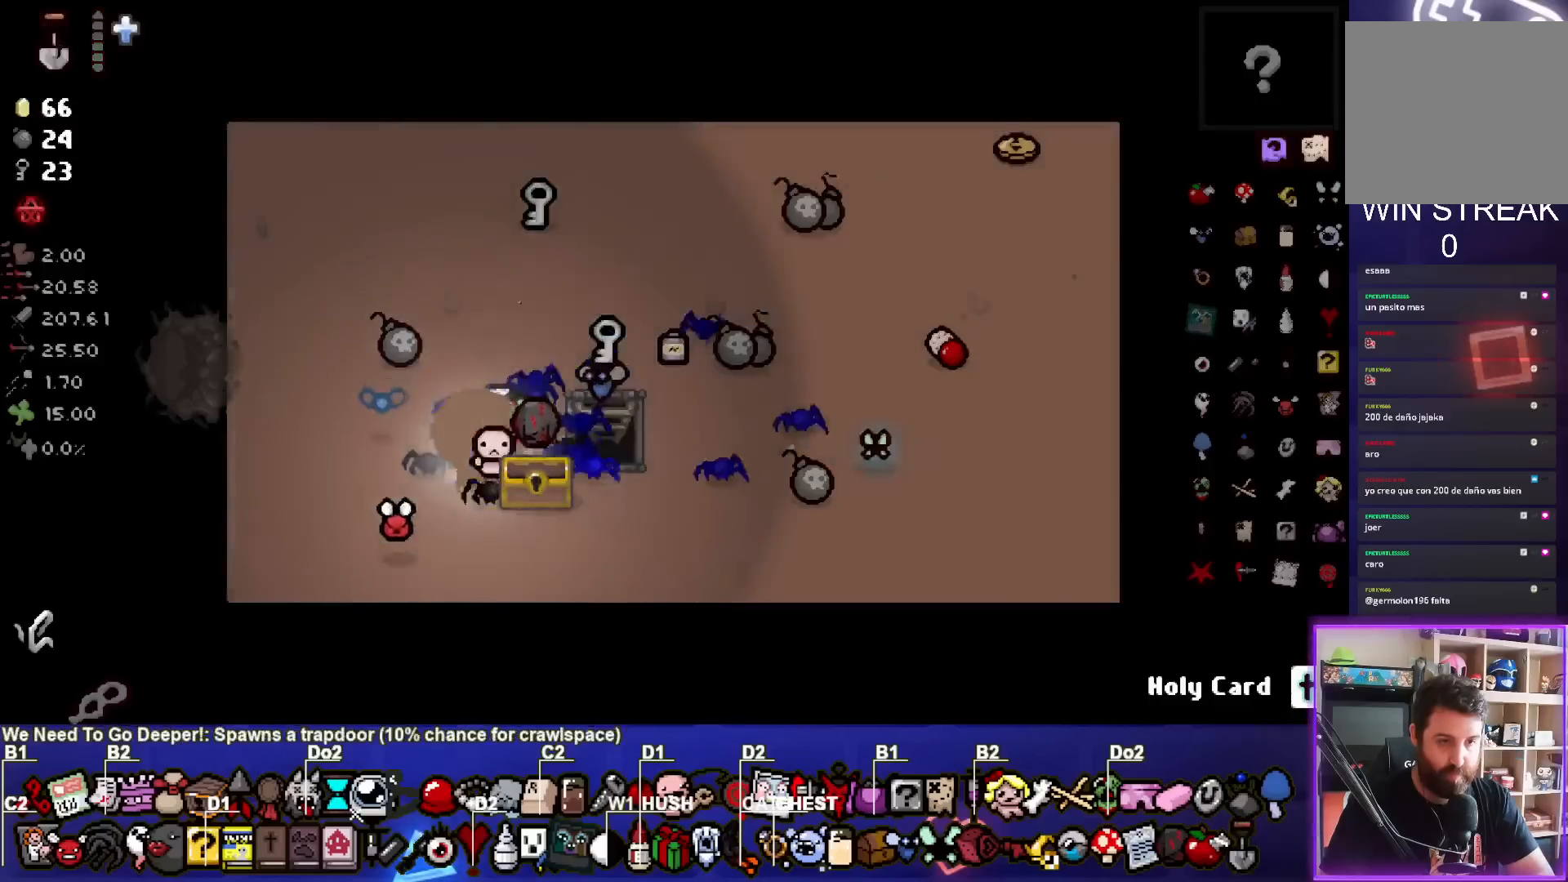
{"dt_ms": 500, "buttons": [], "left_stick": "right", "events": [[33, "left_stick", "center"], [300, "left_stick", "down"], [400, "left_stick", "down-right"], [500, "left_stick", "right"]]}
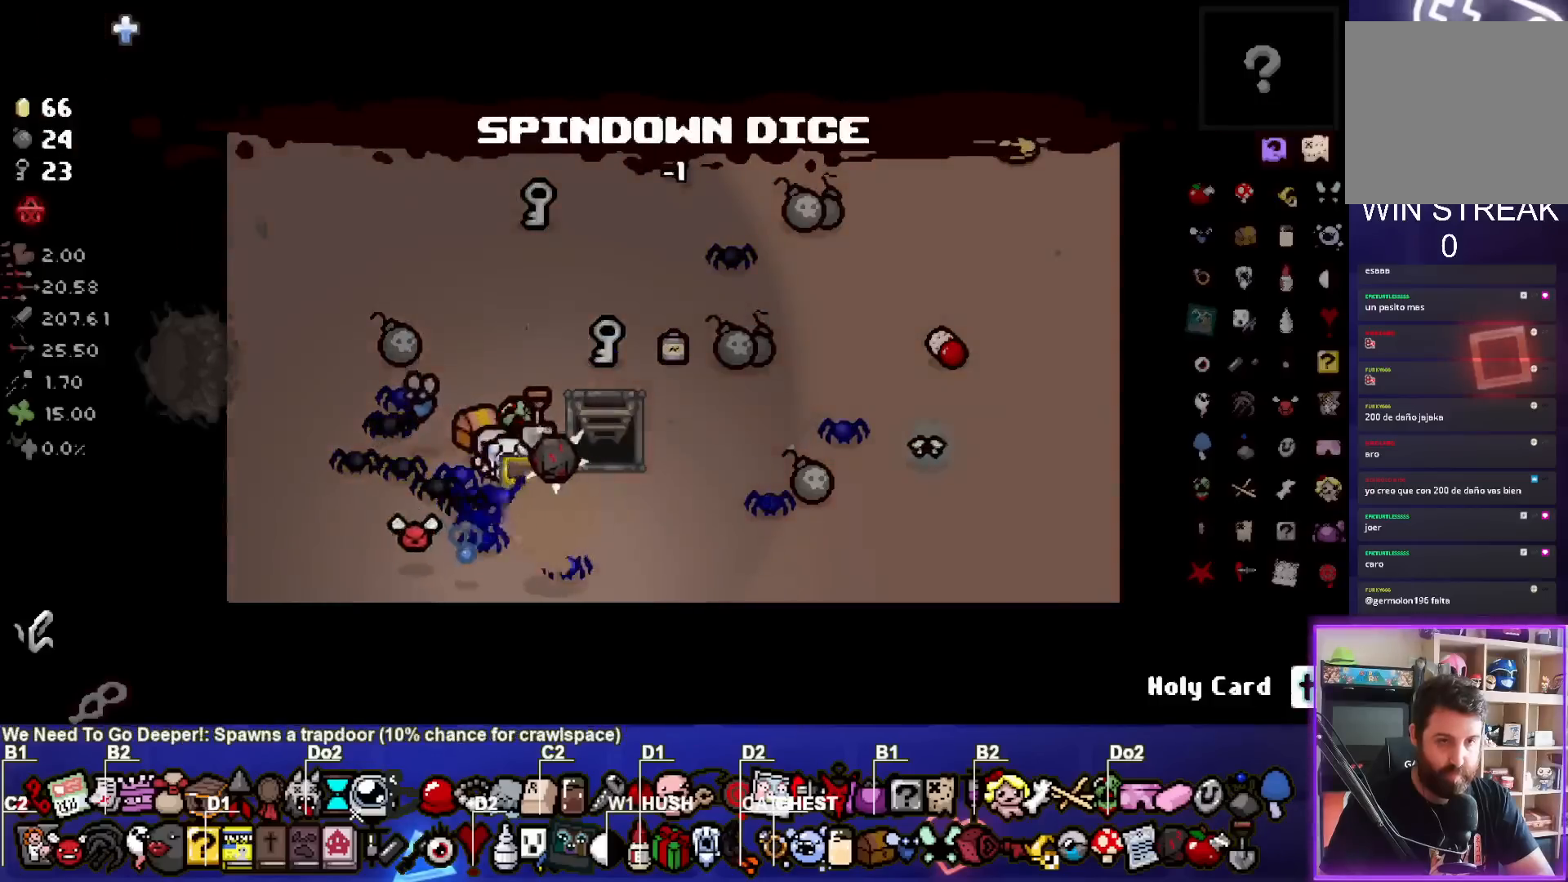
{"dt_ms": 500, "buttons": [], "left_stick": "center", "events": [[133, "left_stick", "center"]]}